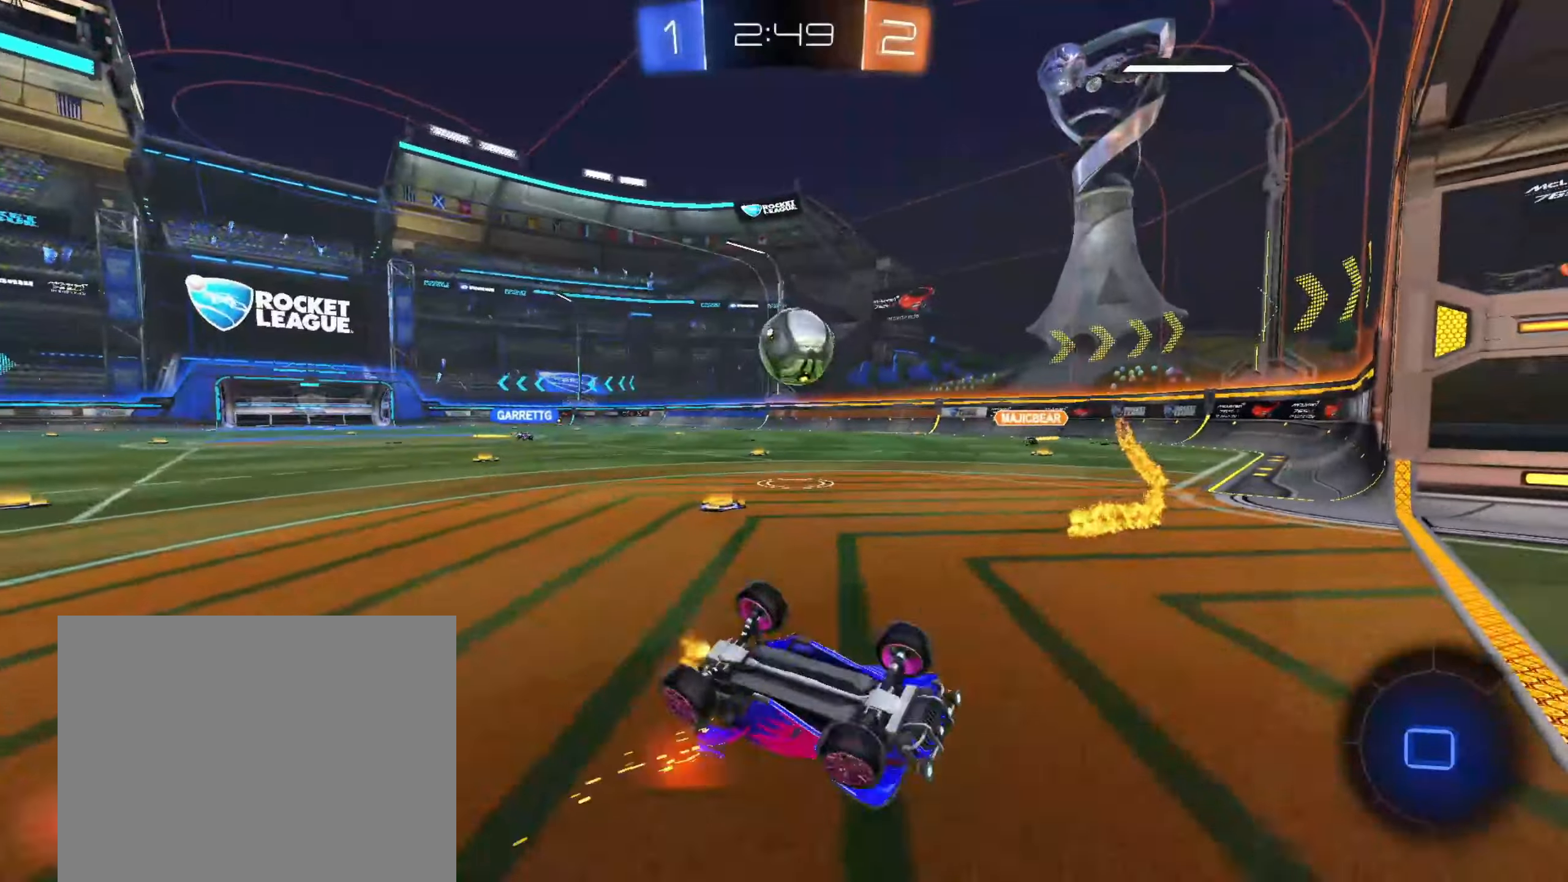
Gameplay with a controller (PlayStation layout); each line is a JSON object with the inputs held at the frame after it (dt_ms = milliseconds from this image to that frame). "events" lists button and stick changes between this image and that frame as [ms after this image, input, new state], when the widget could be followed in between.
{"dt_ms": 500, "buttons": ["R2"], "left_stick": "right", "right_stick": "center", "events": [[83, "R1", "up"], [83, "R2", "down"], [283, "left_stick", "right"]]}
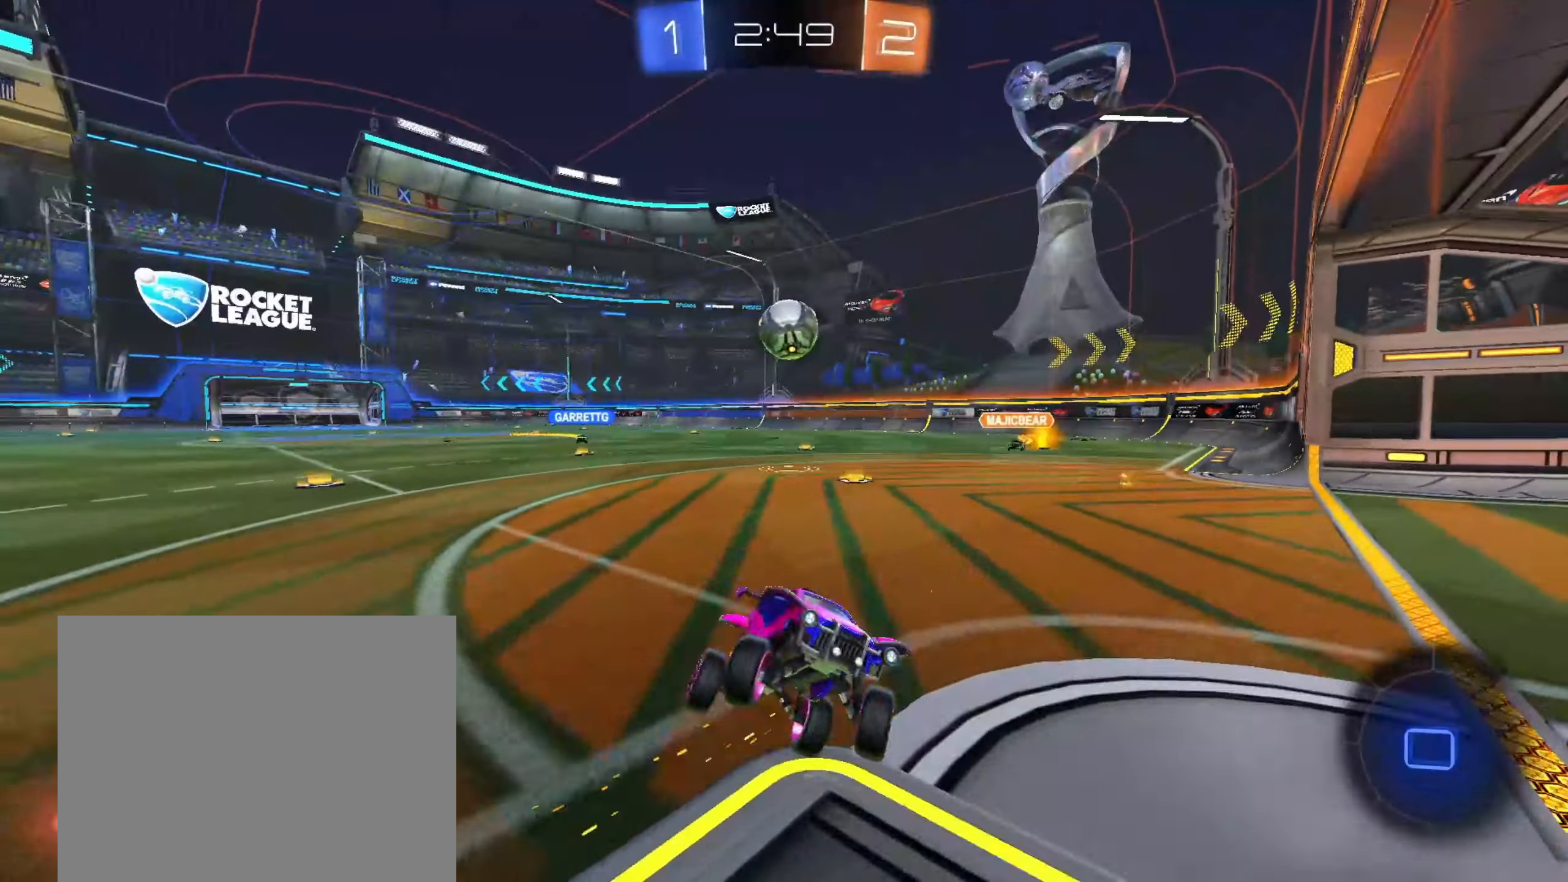
{"dt_ms": 500, "buttons": ["R2"], "left_stick": "center", "right_stick": "center", "events": [[317, "left_stick", "center"]]}
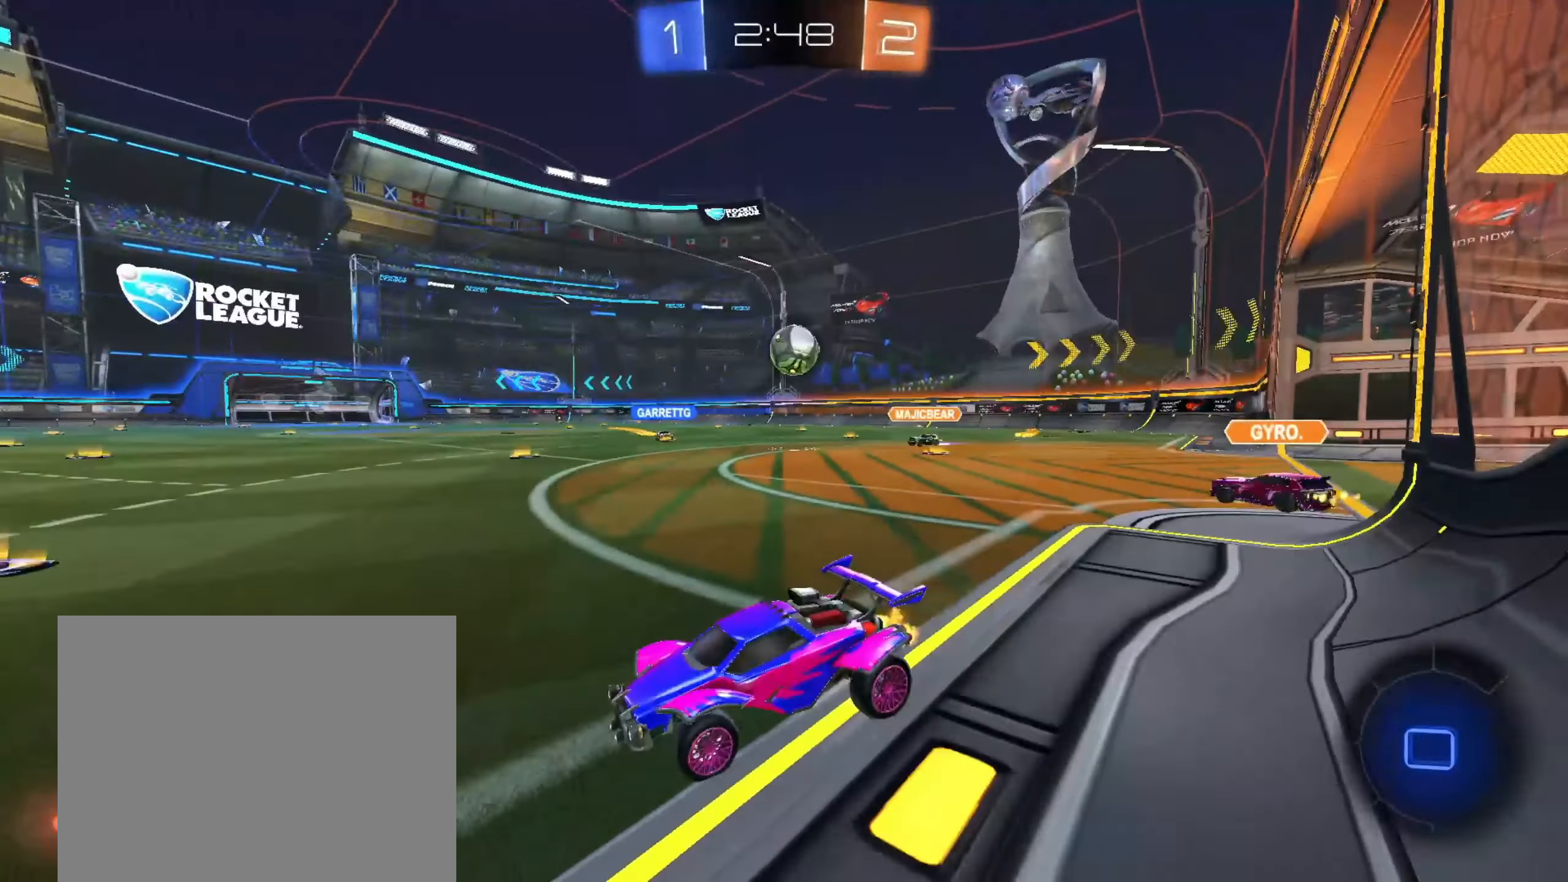
{"dt_ms": 500, "buttons": ["R2"], "left_stick": "center", "right_stick": "center", "events": []}
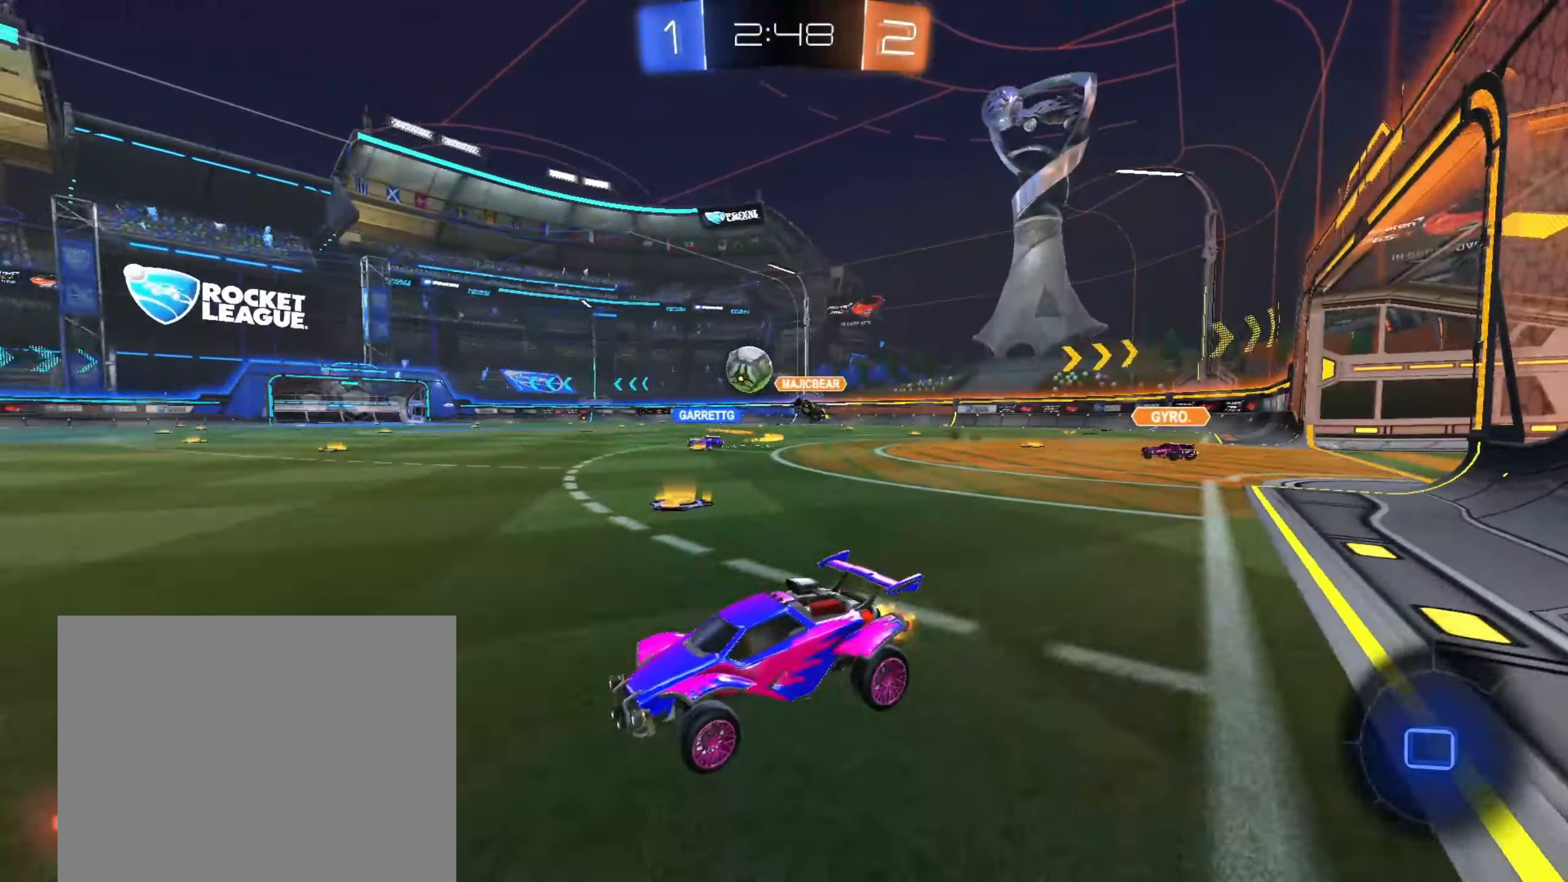
{"dt_ms": 500, "buttons": ["R2"], "left_stick": "center", "right_stick": "center", "events": [[250, "TRIANGLE", "down"], [250, "left_stick", "up-right"], [400, "TRIANGLE", "up"], [417, "left_stick", "center"]]}
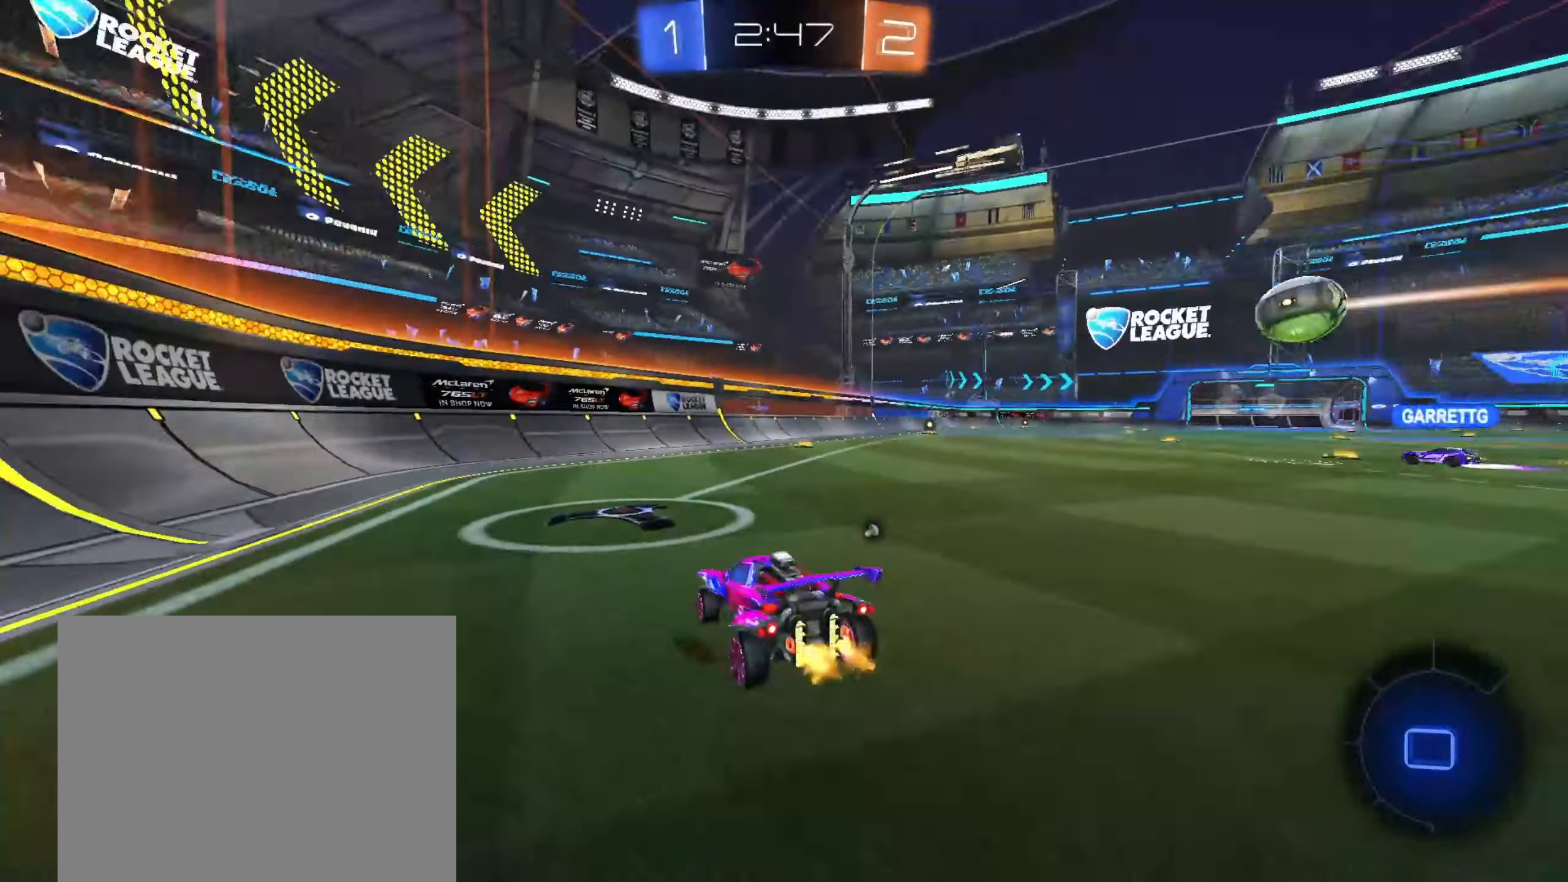
{"dt_ms": 500, "buttons": ["CIRCLE", "R2"], "left_stick": "up-right", "right_stick": "center", "events": [[117, "CIRCLE", "down"], [133, "left_stick", "right"], [350, "left_stick", "center"], [400, "CROSS", "down"], [400, "left_stick", "down-left"], [467, "CROSS", "up"], [483, "left_stick", "up-right"]]}
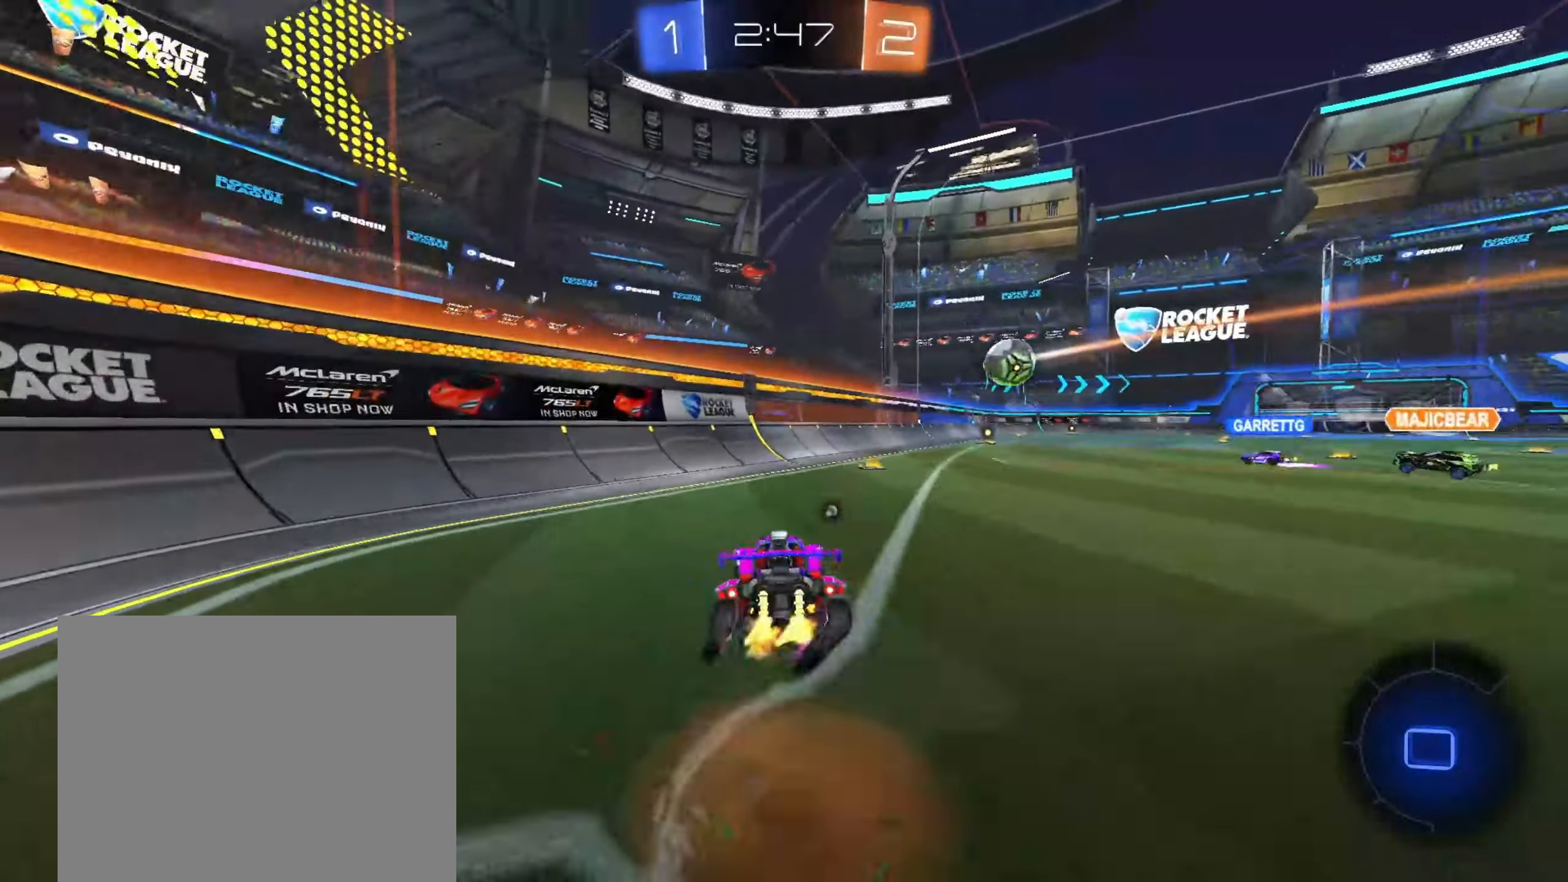
{"dt_ms": 500, "buttons": ["CIRCLE", "R1"], "left_stick": "down-right", "right_stick": "center", "events": [[17, "CROSS", "down"], [33, "R1", "down"], [50, "TRIANGLE", "down"], [100, "left_stick", "down"], [217, "CROSS", "up"], [267, "TRIANGLE", "up"], [350, "R2", "up"], [467, "left_stick", "down-right"]]}
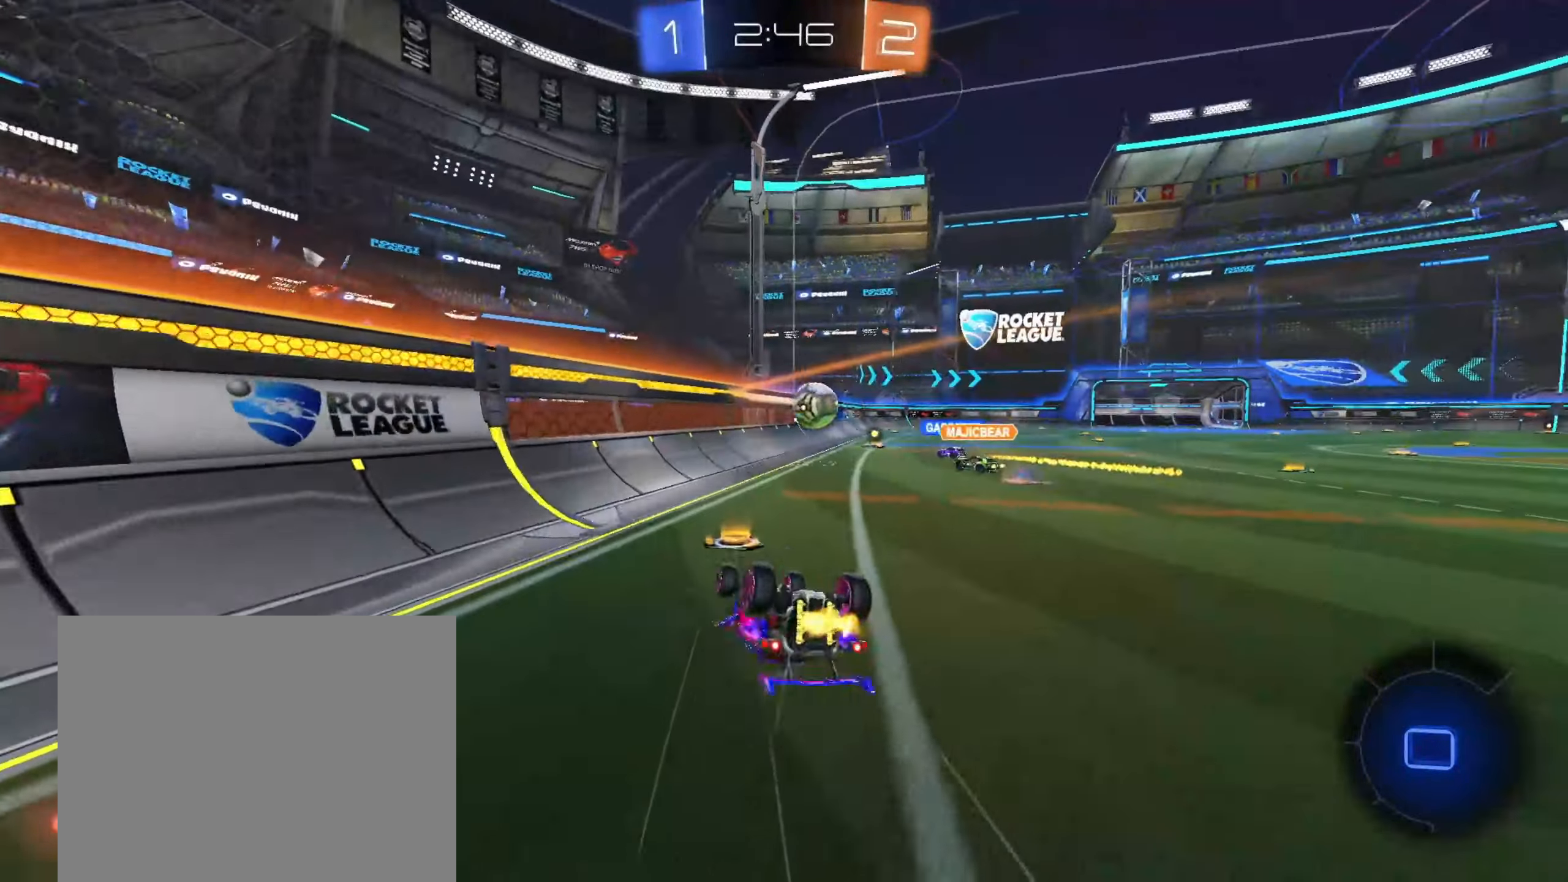
{"dt_ms": 500, "buttons": ["R2"], "left_stick": "center", "right_stick": "center", "events": [[283, "left_stick", "down"], [367, "CIRCLE", "up"], [383, "R1", "up"], [383, "R2", "down"], [500, "left_stick", "center"]]}
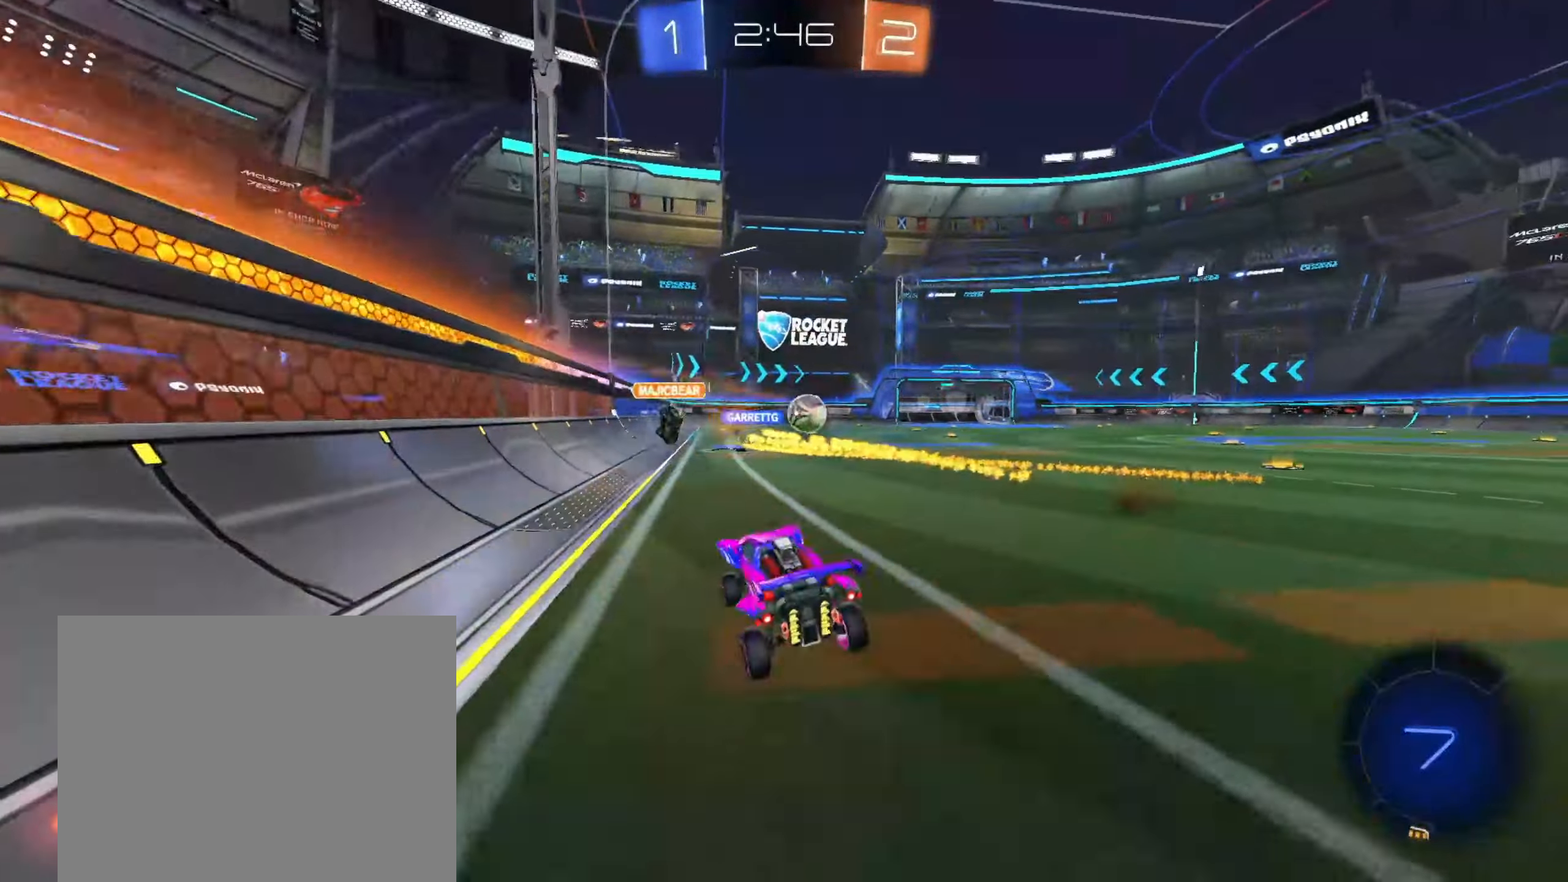
{"dt_ms": 1000, "buttons": ["R1"], "left_stick": "down-right", "right_stick": "center", "events": [[250, "CROSS", "down"], [317, "CROSS", "up"], [333, "left_stick", "up-right"], [367, "CROSS", "down"], [400, "R1", "down"], [467, "left_stick", "down"], [517, "R2", "up"], [567, "CROSS", "up"], [717, "left_stick", "down-right"]]}
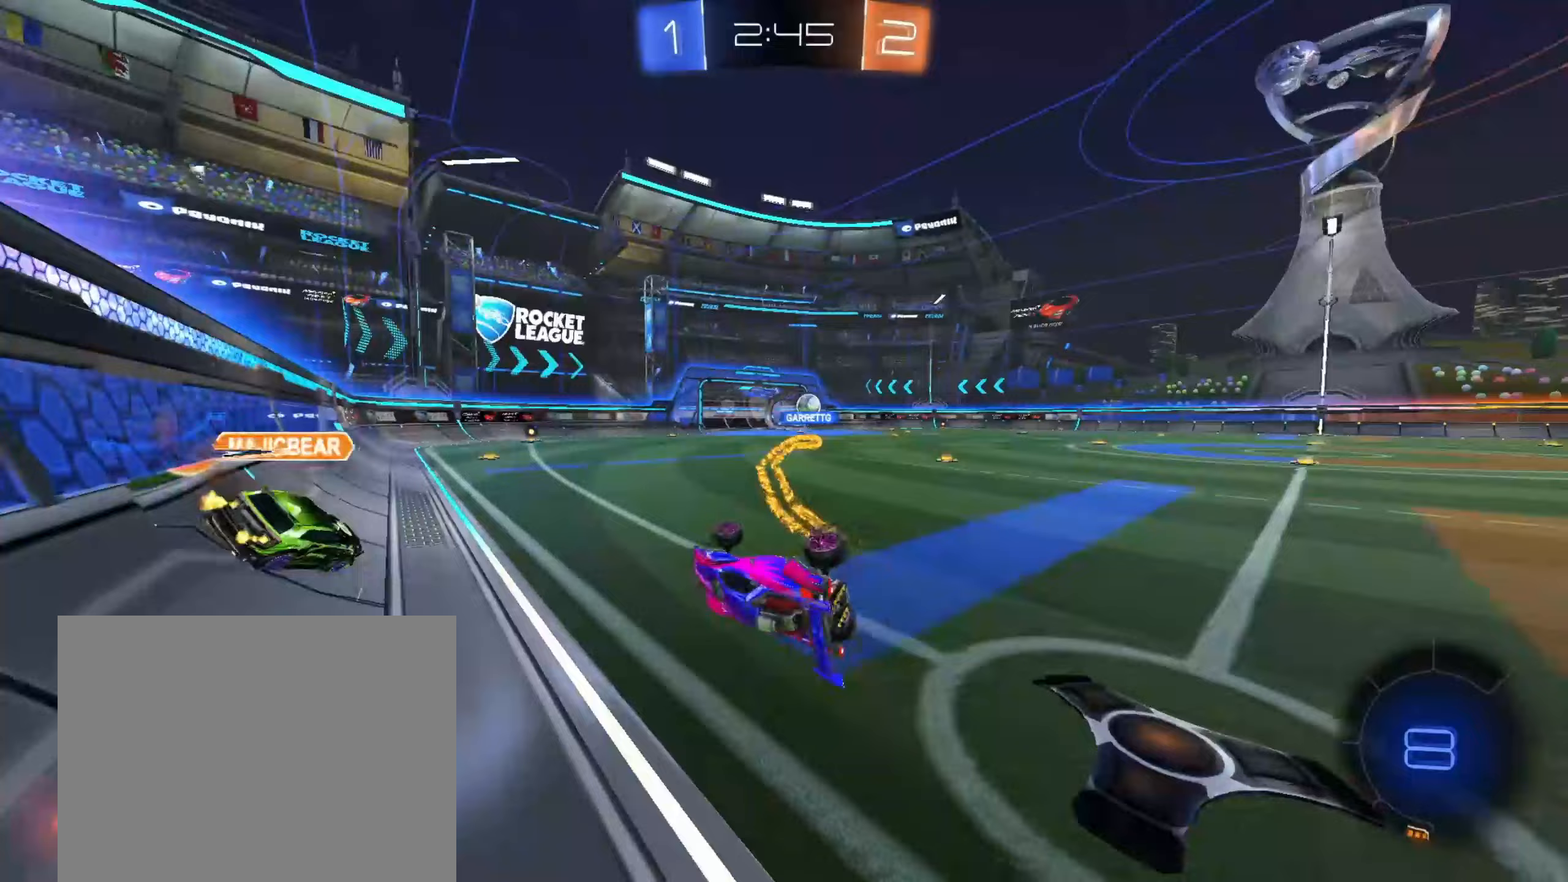
{"dt_ms": 500, "buttons": ["R2"], "left_stick": "center", "right_stick": "center", "events": [[167, "R2", "down"], [200, "R1", "up"], [217, "left_stick", "center"]]}
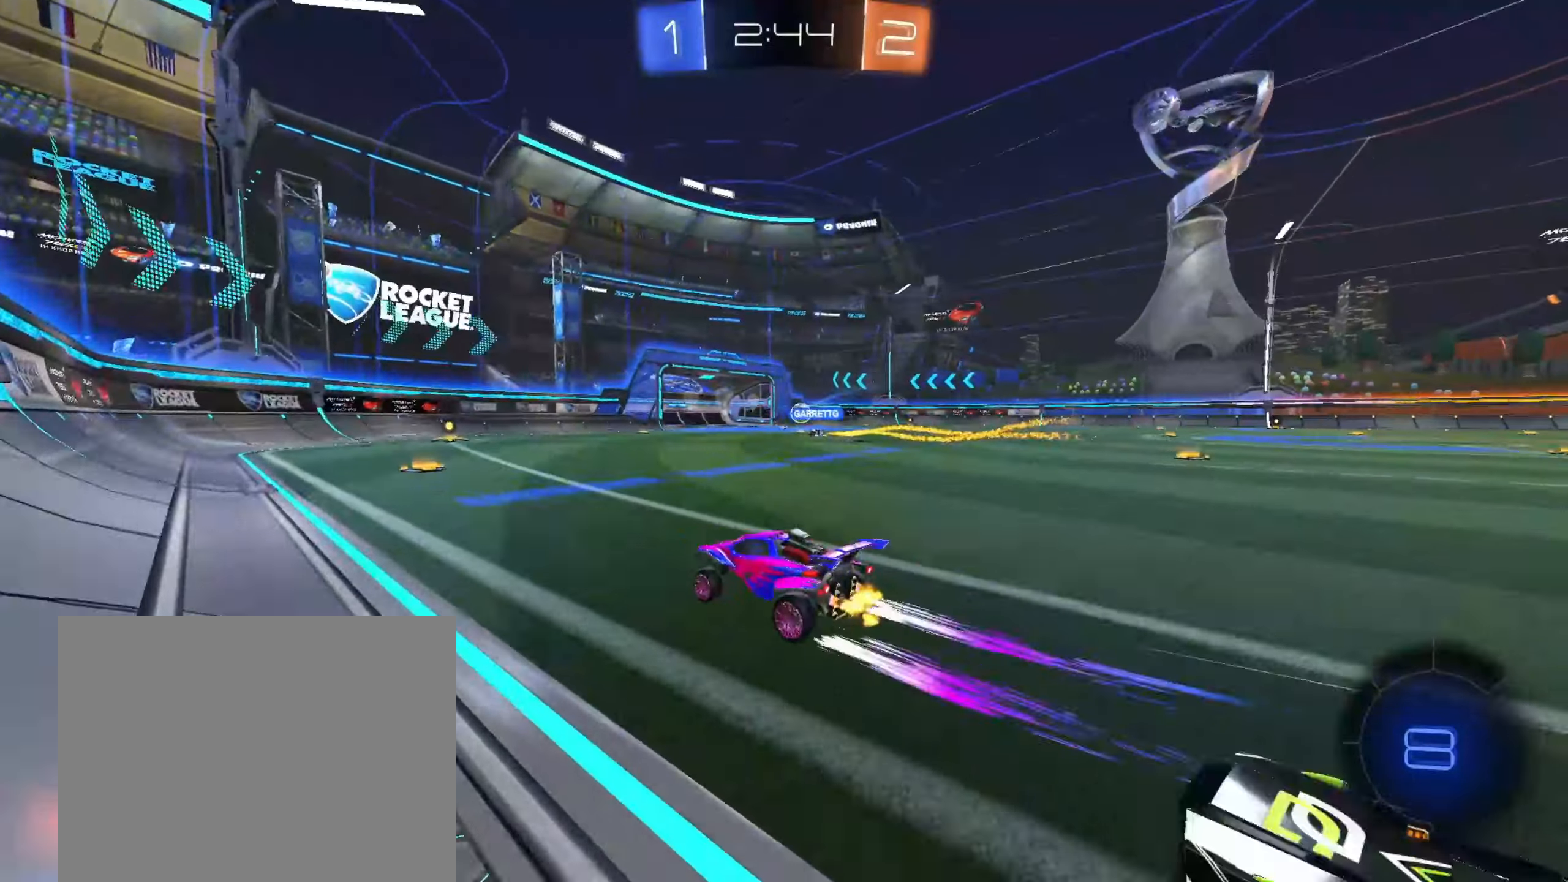
{"dt_ms": 500, "buttons": ["R2"], "left_stick": "up-right", "right_stick": "center", "events": [[83, "CIRCLE", "down"], [317, "left_stick", "up-right"], [367, "left_stick", "center"], [400, "CIRCLE", "up"], [467, "left_stick", "up-right"]]}
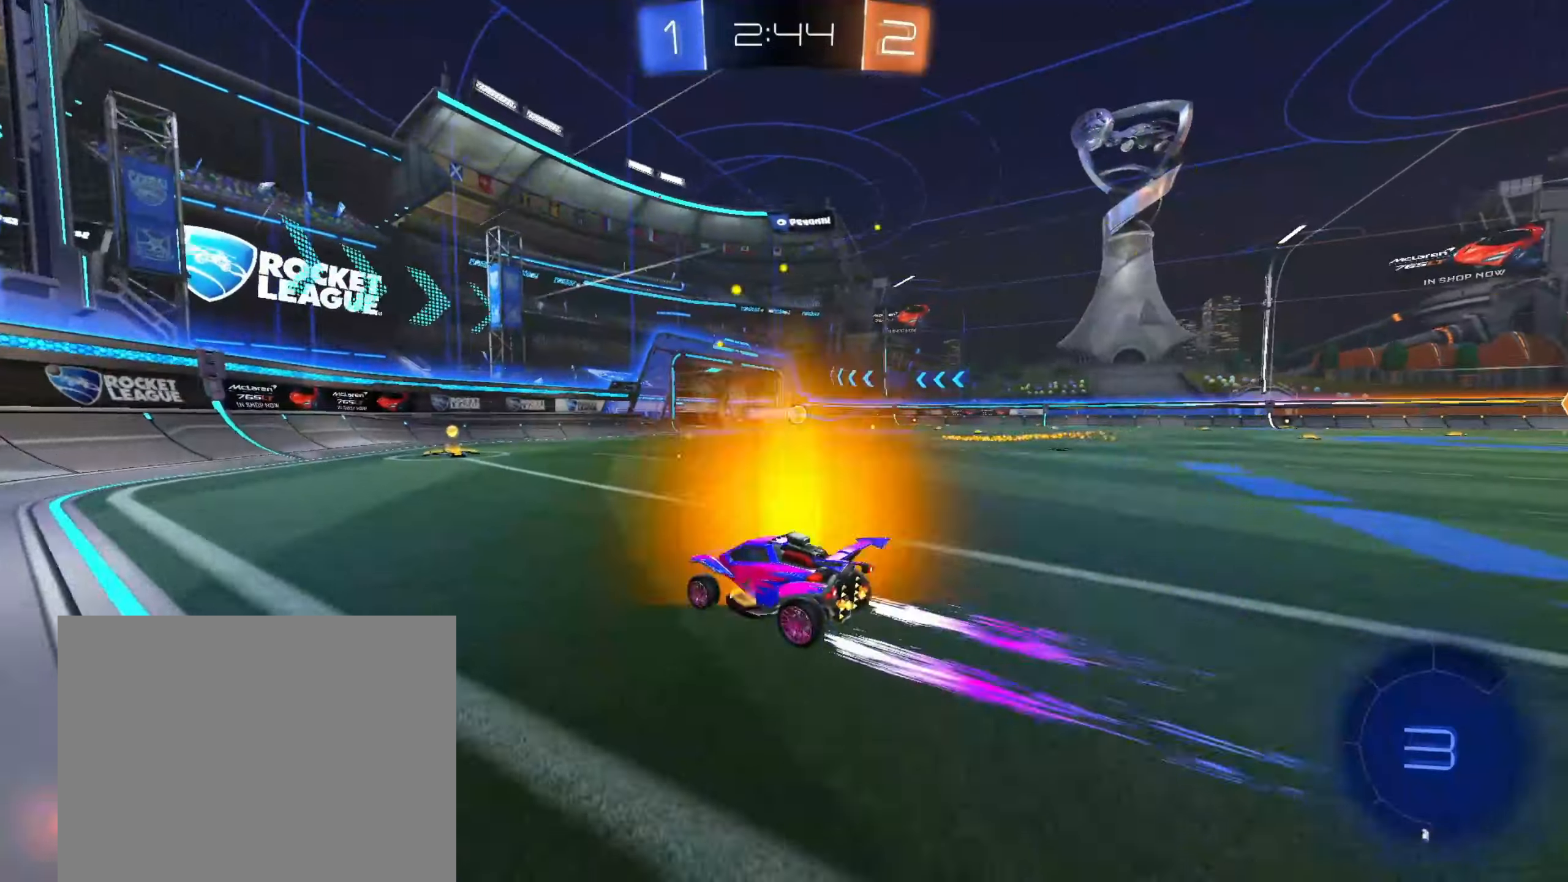
{"dt_ms": 500, "buttons": ["R2"], "left_stick": "right", "right_stick": "center", "events": [[117, "left_stick", "center"], [233, "CIRCLE", "down"], [417, "CIRCLE", "up"], [433, "left_stick", "right"]]}
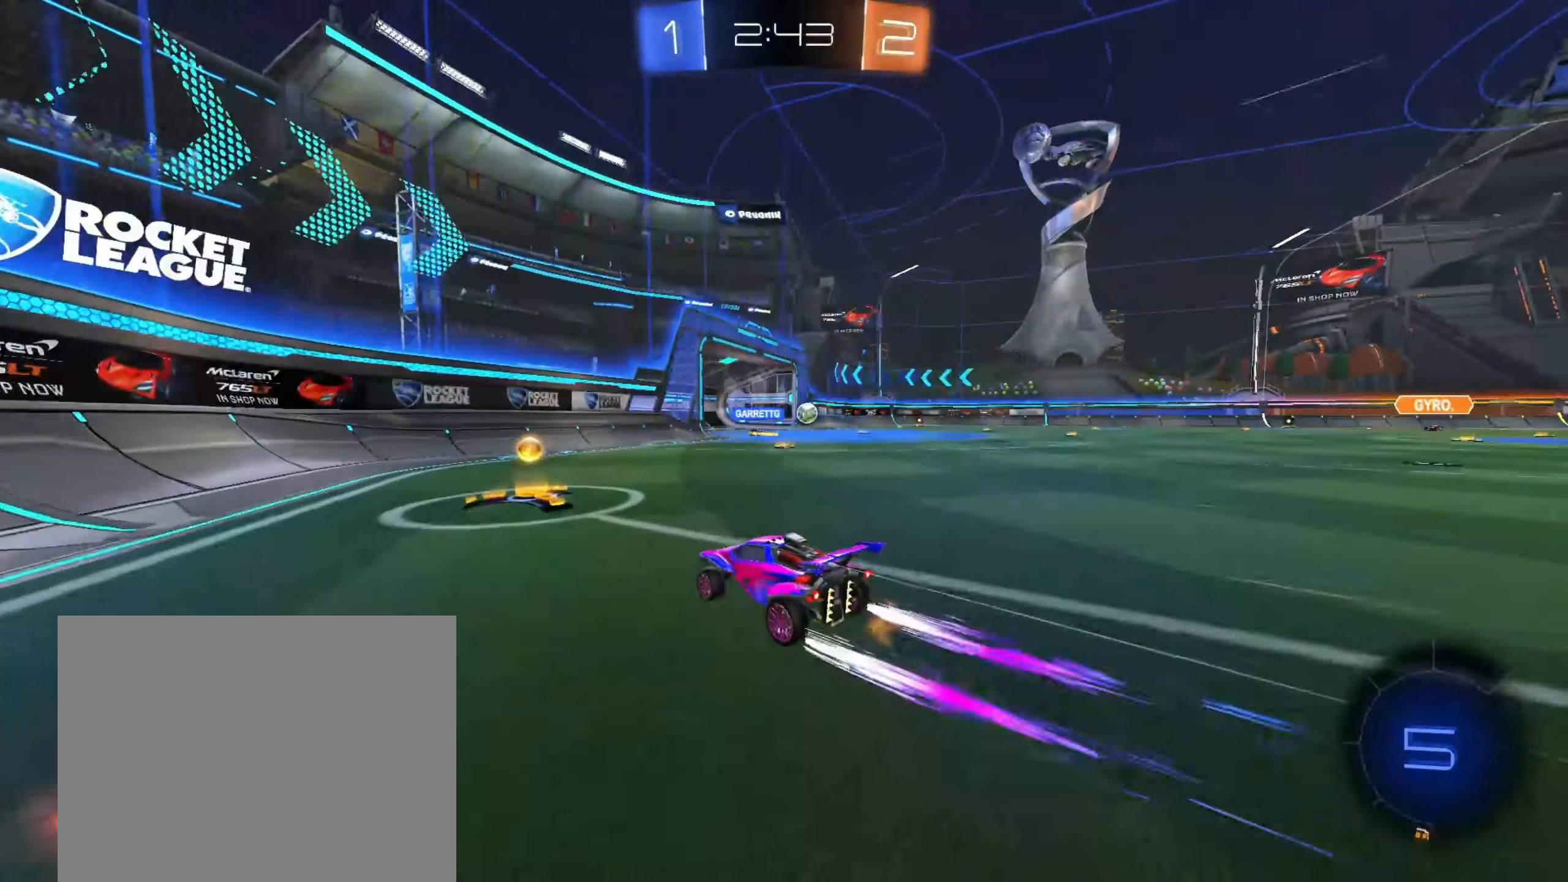
{"dt_ms": 500, "buttons": ["R2"], "left_stick": "center", "right_stick": "center", "events": [[50, "SQUARE", "down"], [150, "SQUARE", "up"], [500, "left_stick", "center"]]}
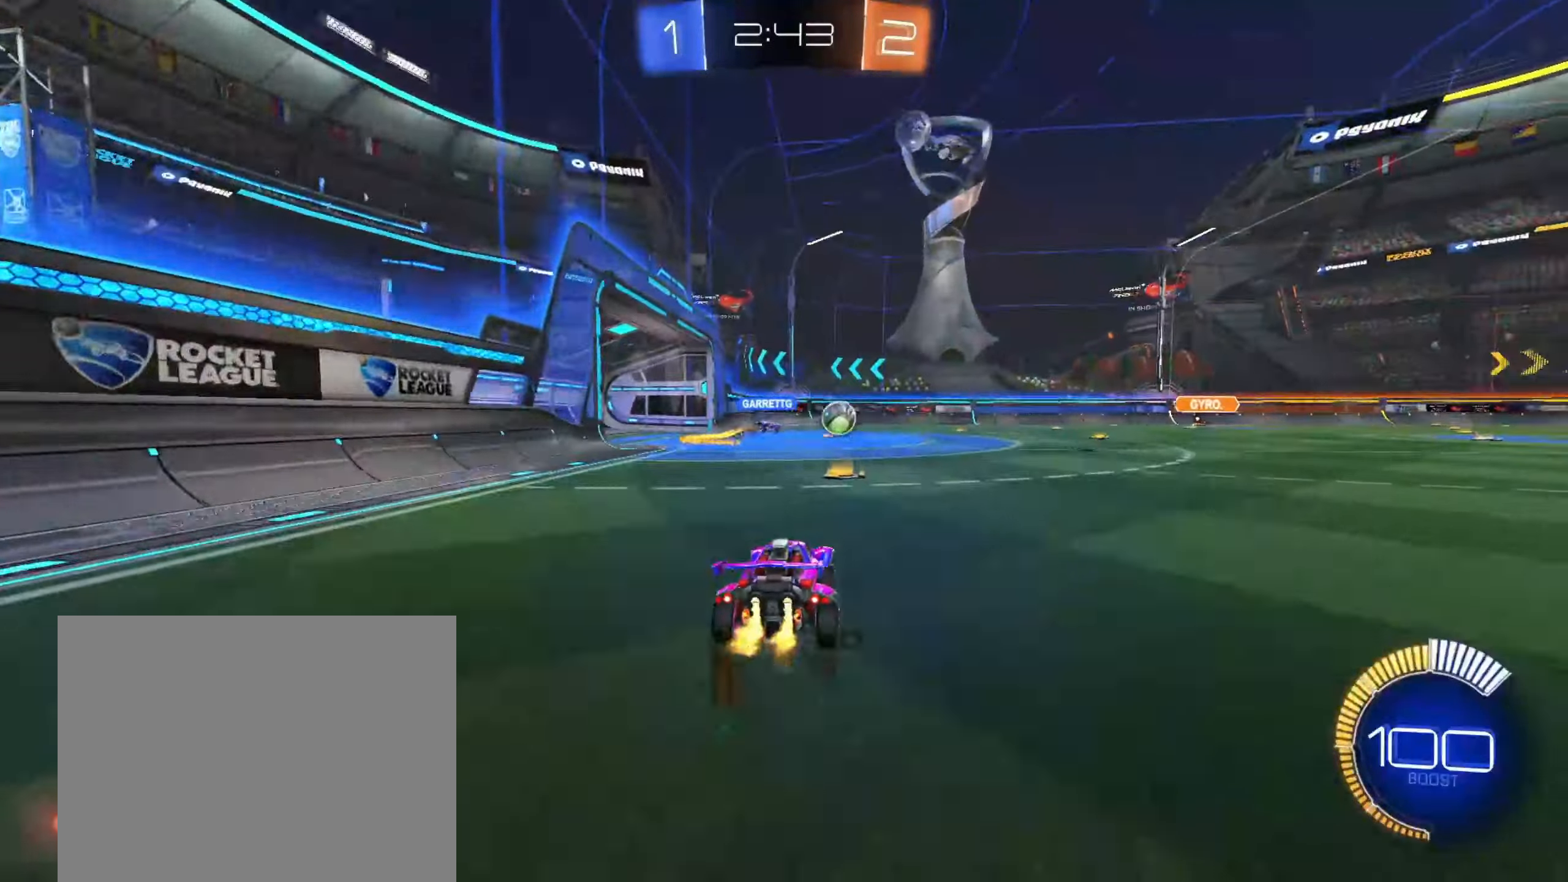
{"dt_ms": 500, "buttons": ["CIRCLE", "R2"], "left_stick": "center", "right_stick": "center", "events": [[133, "left_stick", "right"], [350, "CIRCLE", "down"], [483, "left_stick", "center"]]}
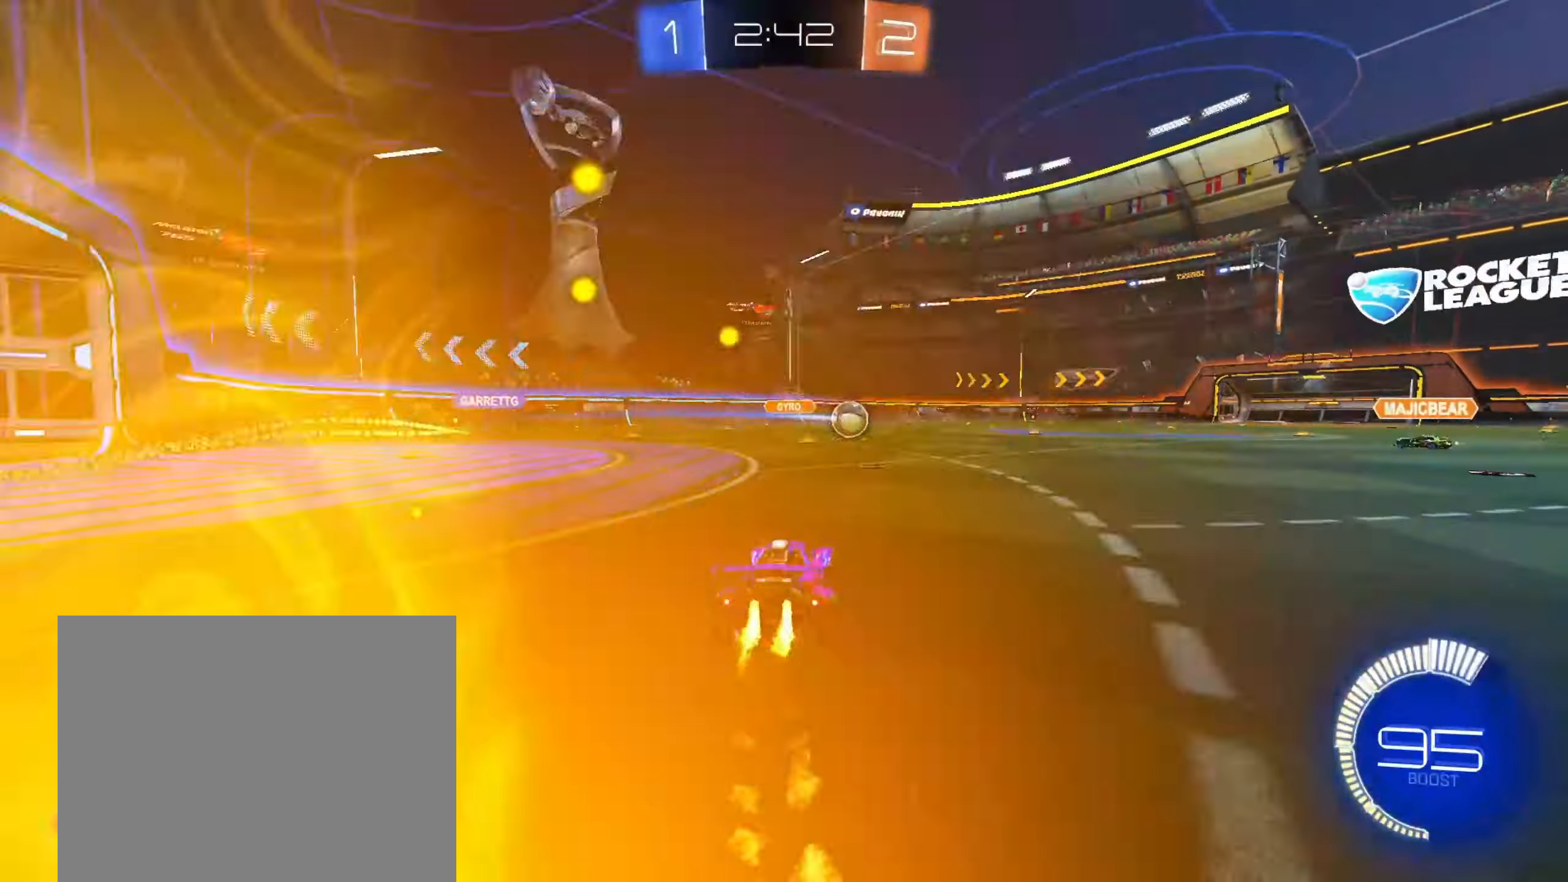
{"dt_ms": 500, "buttons": ["R2"], "left_stick": "up-right", "right_stick": "center", "events": [[250, "left_stick", "up-right"], [433, "CIRCLE", "up"]]}
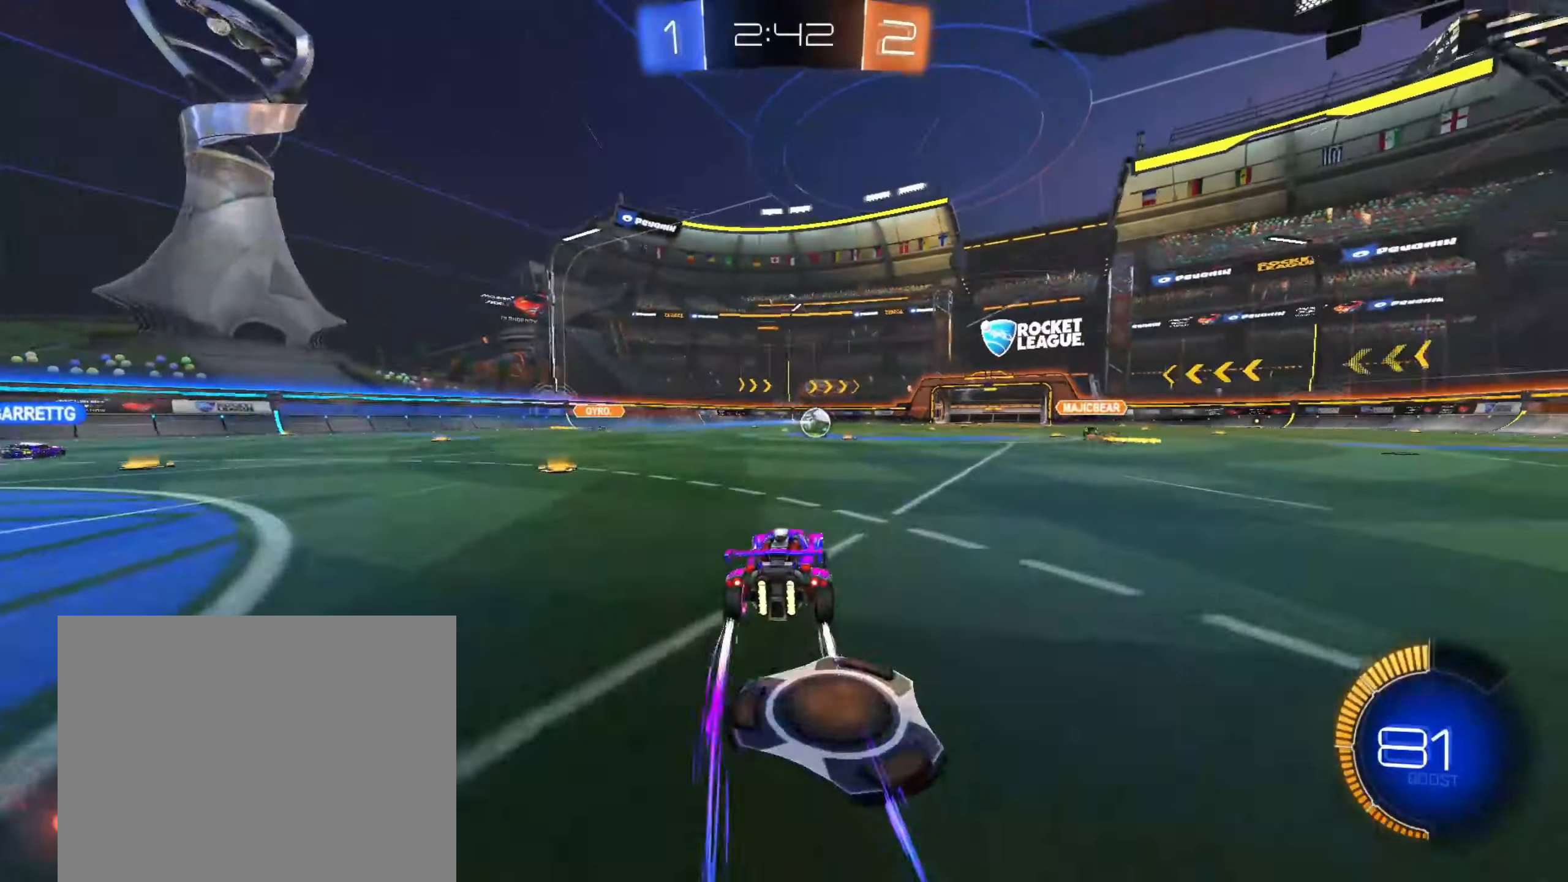
{"dt_ms": 500, "buttons": ["R2"], "left_stick": "left", "right_stick": "center", "events": [[83, "left_stick", "center"], [267, "CIRCLE", "down"], [433, "left_stick", "left"], [483, "CIRCLE", "up"]]}
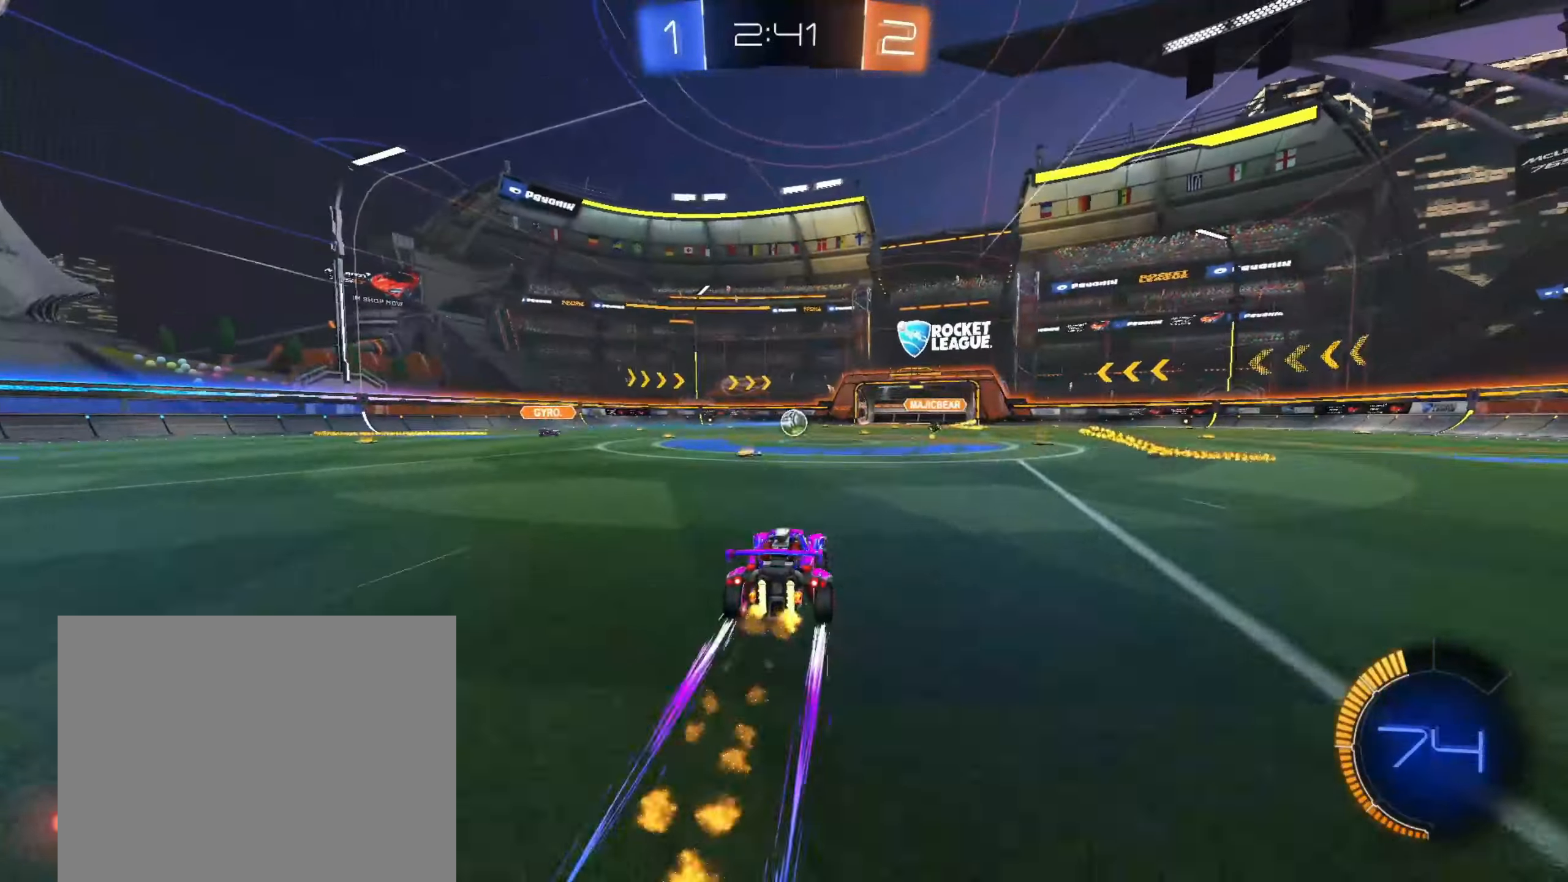
{"dt_ms": 500, "buttons": ["R2"], "left_stick": "up-right", "right_stick": "center", "events": [[100, "left_stick", "center"], [417, "left_stick", "up-right"]]}
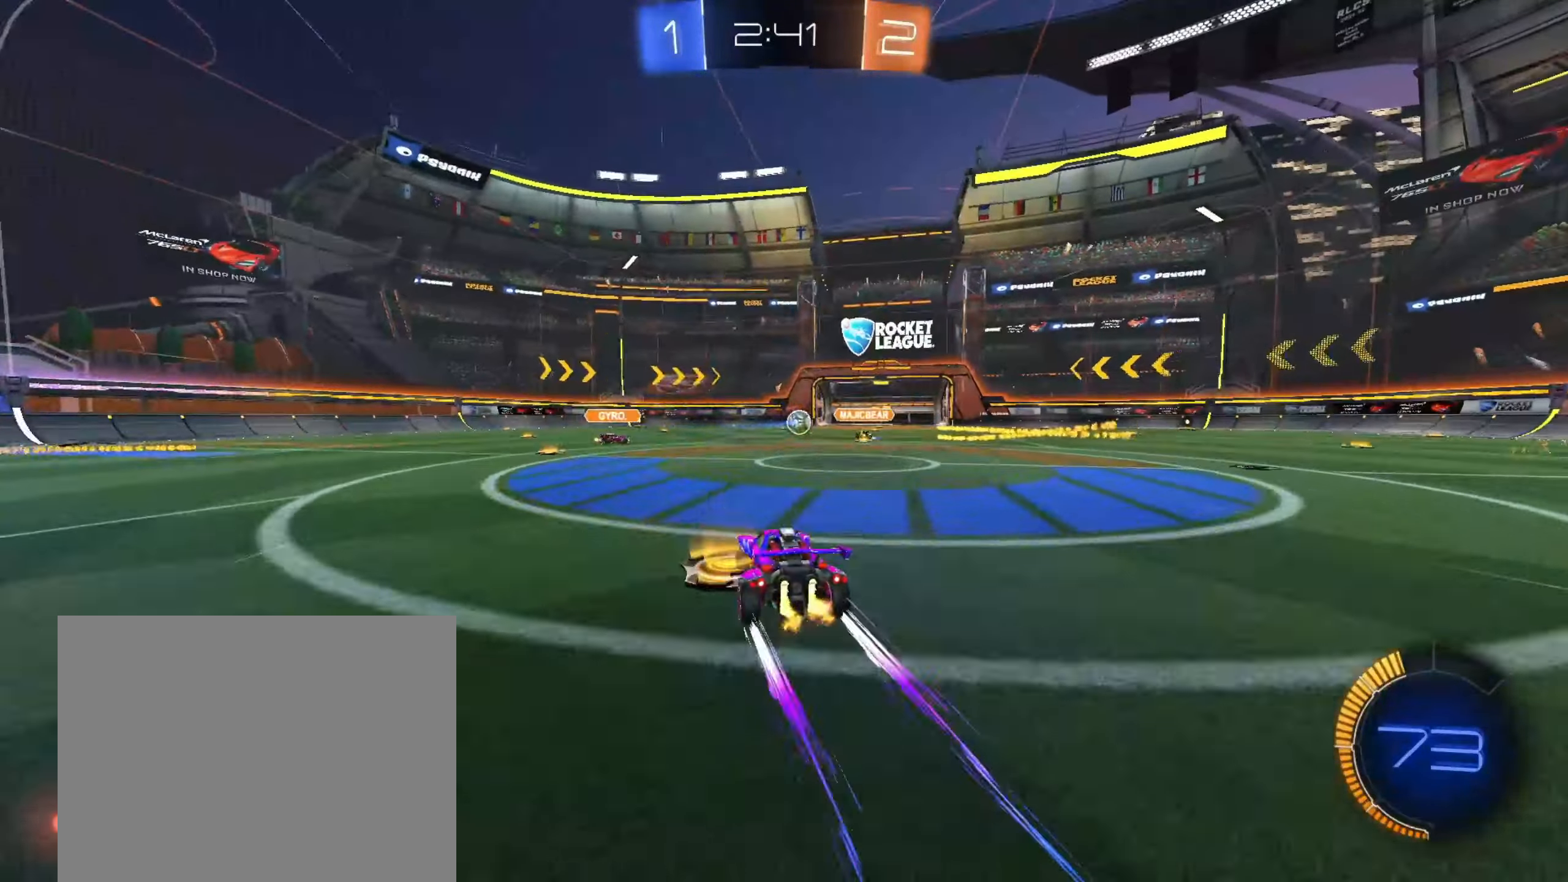
{"dt_ms": 500, "buttons": ["L2"], "left_stick": "center", "right_stick": "center", "events": [[100, "left_stick", "center"], [117, "CIRCLE", "down"], [250, "CIRCLE", "up"], [250, "left_stick", "right"], [317, "R2", "up"], [333, "L2", "down"], [483, "left_stick", "center"]]}
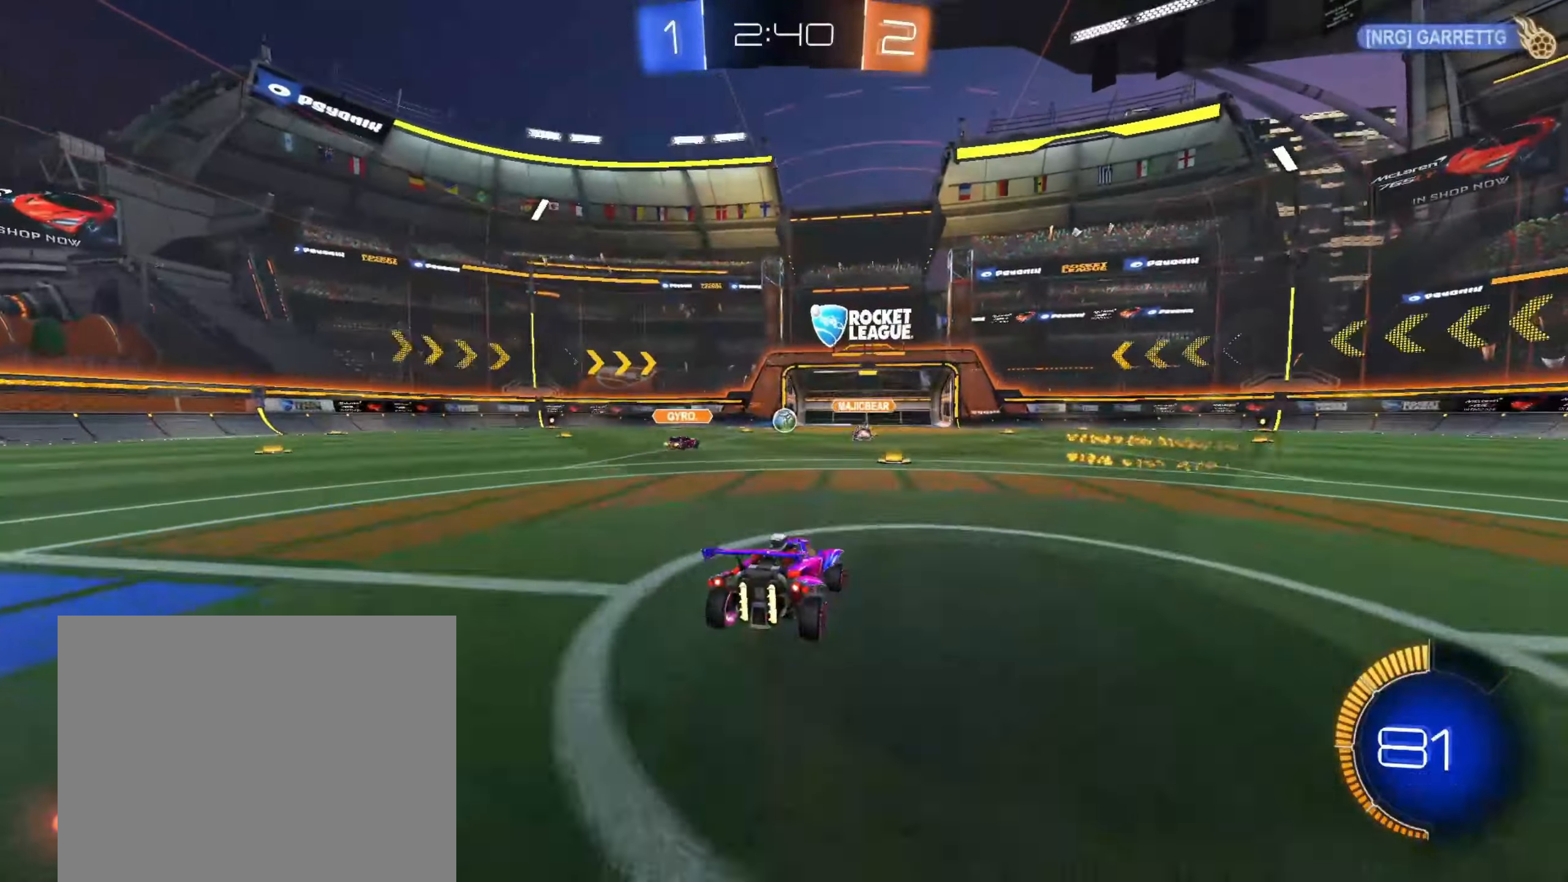
{"dt_ms": 500, "buttons": ["R2"], "left_stick": "center", "right_stick": "center", "events": [[33, "left_stick", "left"], [100, "L2", "up"], [117, "R2", "down"], [133, "left_stick", "center"], [250, "CIRCLE", "down"], [400, "CIRCLE", "up"]]}
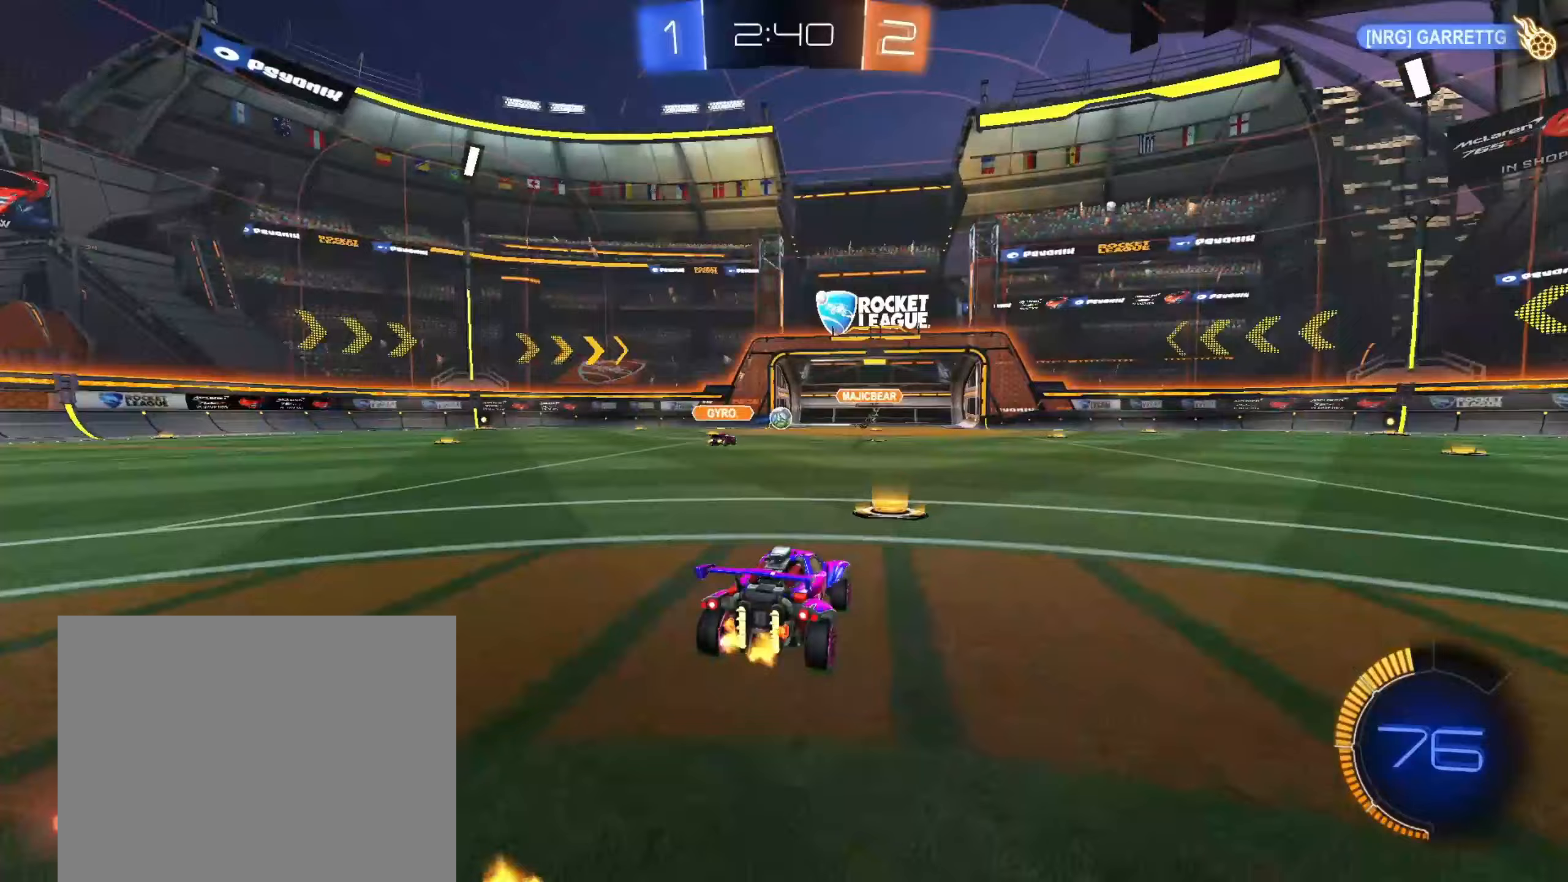
{"dt_ms": 1000, "buttons": ["CIRCLE", "R2"], "left_stick": "left", "right_stick": "center", "events": [[83, "R2", "up"], [433, "DPAD_LEFT", "down"], [517, "DPAD_LEFT", "up"], [583, "DPAD_UP", "down"], [667, "DPAD_UP", "up"], [800, "R2", "down"], [900, "CIRCLE", "down"], [967, "left_stick", "left"]]}
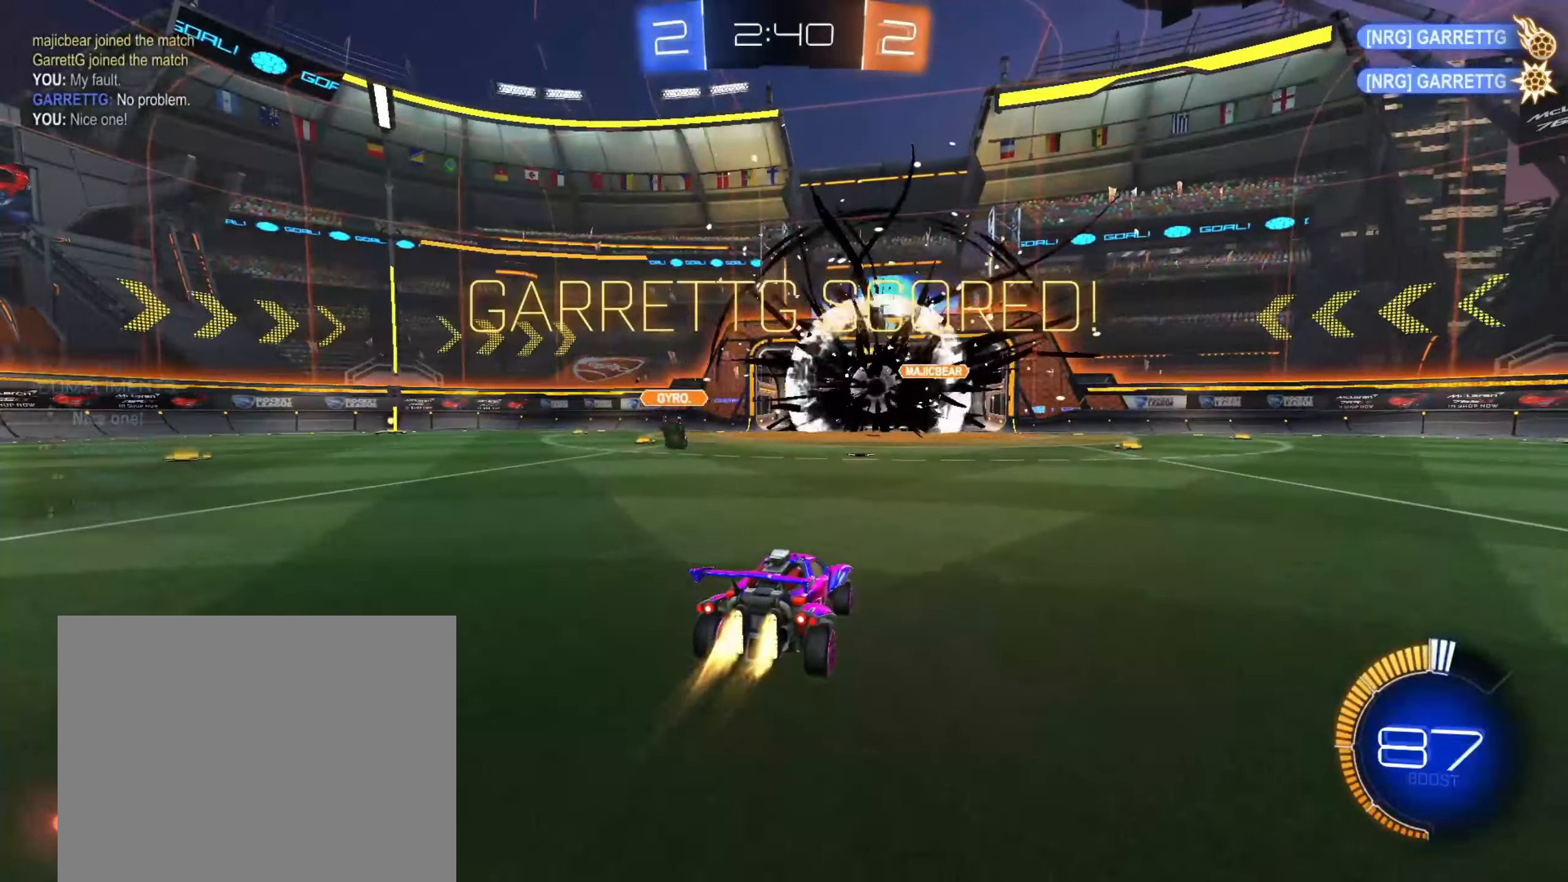
{"dt_ms": 500, "buttons": ["CROSS", "CIRCLE", "R2"], "left_stick": "down-left", "right_stick": "center", "events": [[283, "CROSS", "down"], [350, "CROSS", "up"], [417, "CROSS", "down"], [467, "left_stick", "down-left"]]}
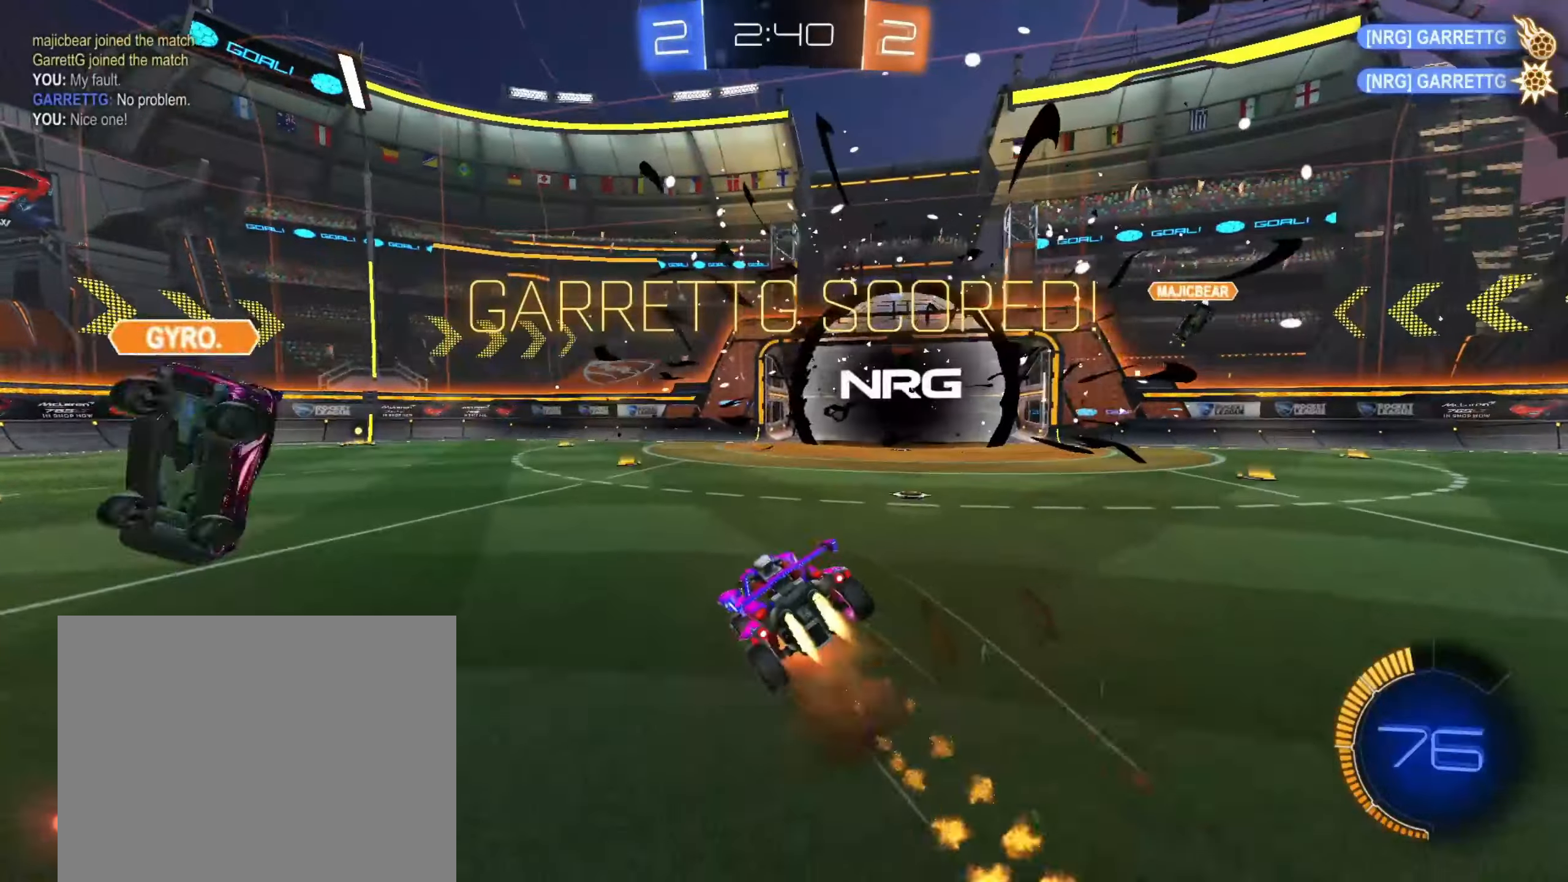
{"dt_ms": 500, "buttons": ["L1"], "left_stick": "down-left", "right_stick": "center", "events": [[50, "L1", "down"], [100, "TRIANGLE", "down"], [117, "CROSS", "up"], [283, "TRIANGLE", "up"], [300, "R2", "up"], [317, "CIRCLE", "up"]]}
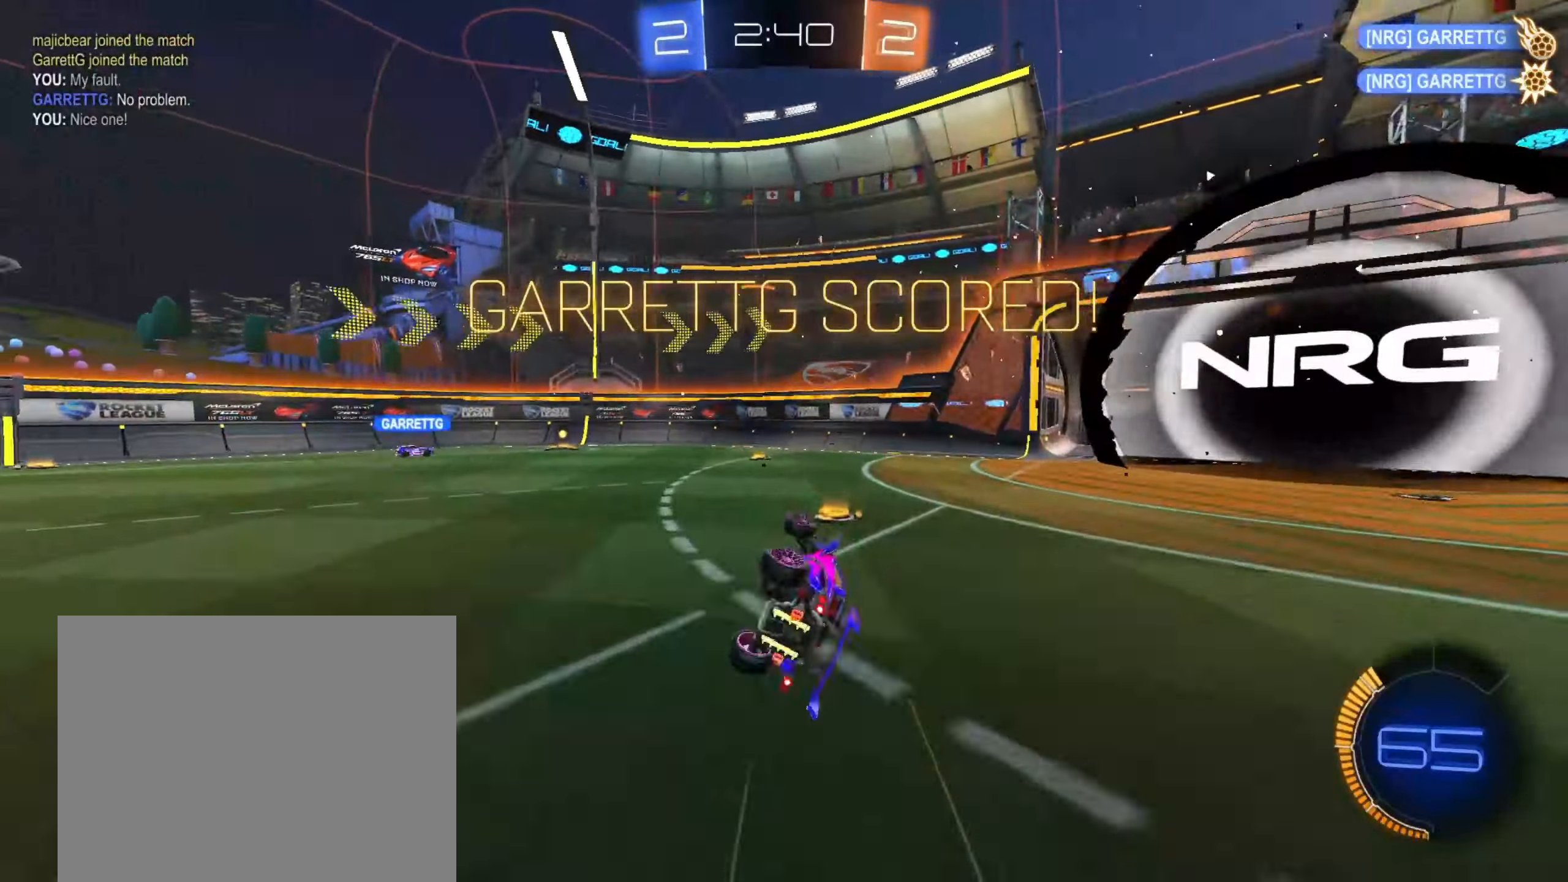
{"dt_ms": 500, "buttons": [], "left_stick": "left", "right_stick": "center", "events": [[183, "left_stick", "center"], [200, "L1", "up"], [467, "left_stick", "left"]]}
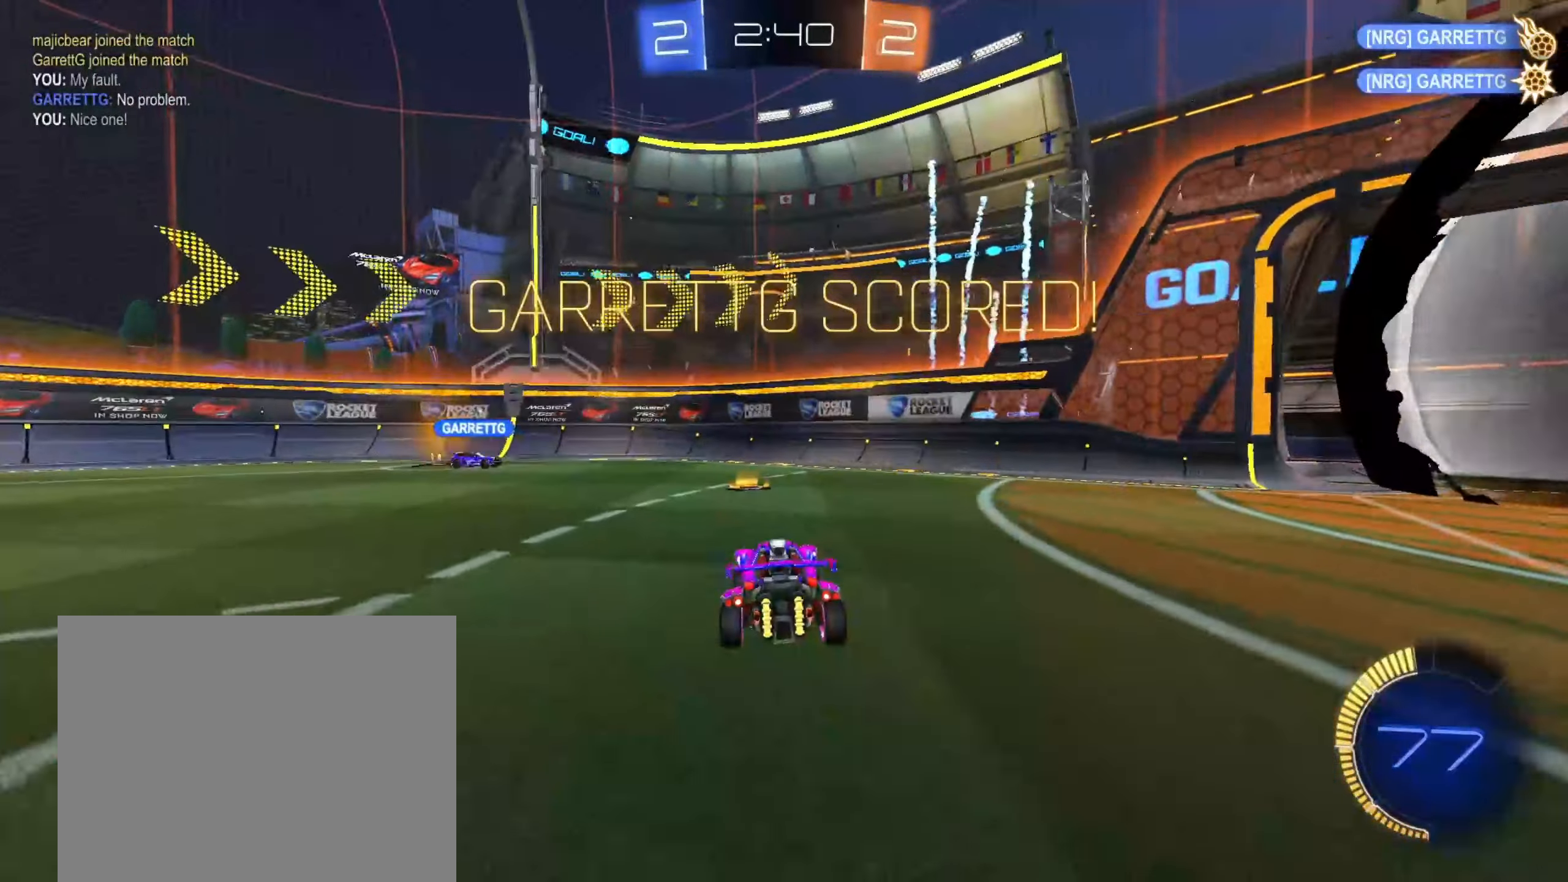
{"dt_ms": 500, "buttons": ["CROSS"], "left_stick": "down-left", "right_stick": "center", "events": [[300, "CROSS", "down"], [367, "CROSS", "up"], [417, "CROSS", "down"], [483, "left_stick", "down-left"]]}
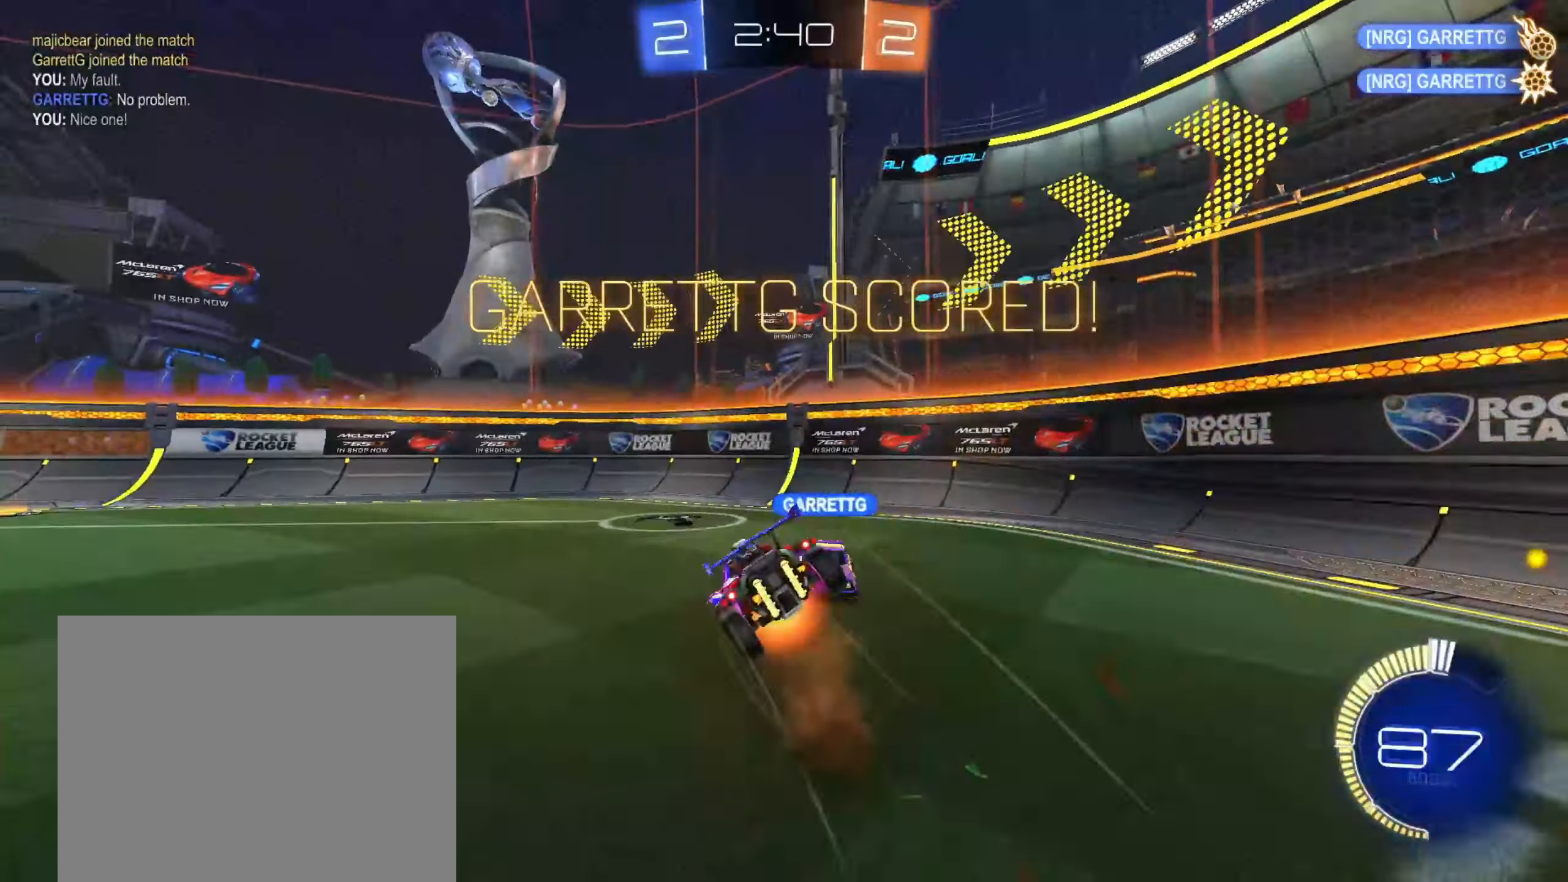
{"dt_ms": 500, "buttons": ["L1"], "left_stick": "left", "right_stick": "center", "events": [[50, "L1", "down"], [100, "CROSS", "up"], [300, "left_stick", "left"]]}
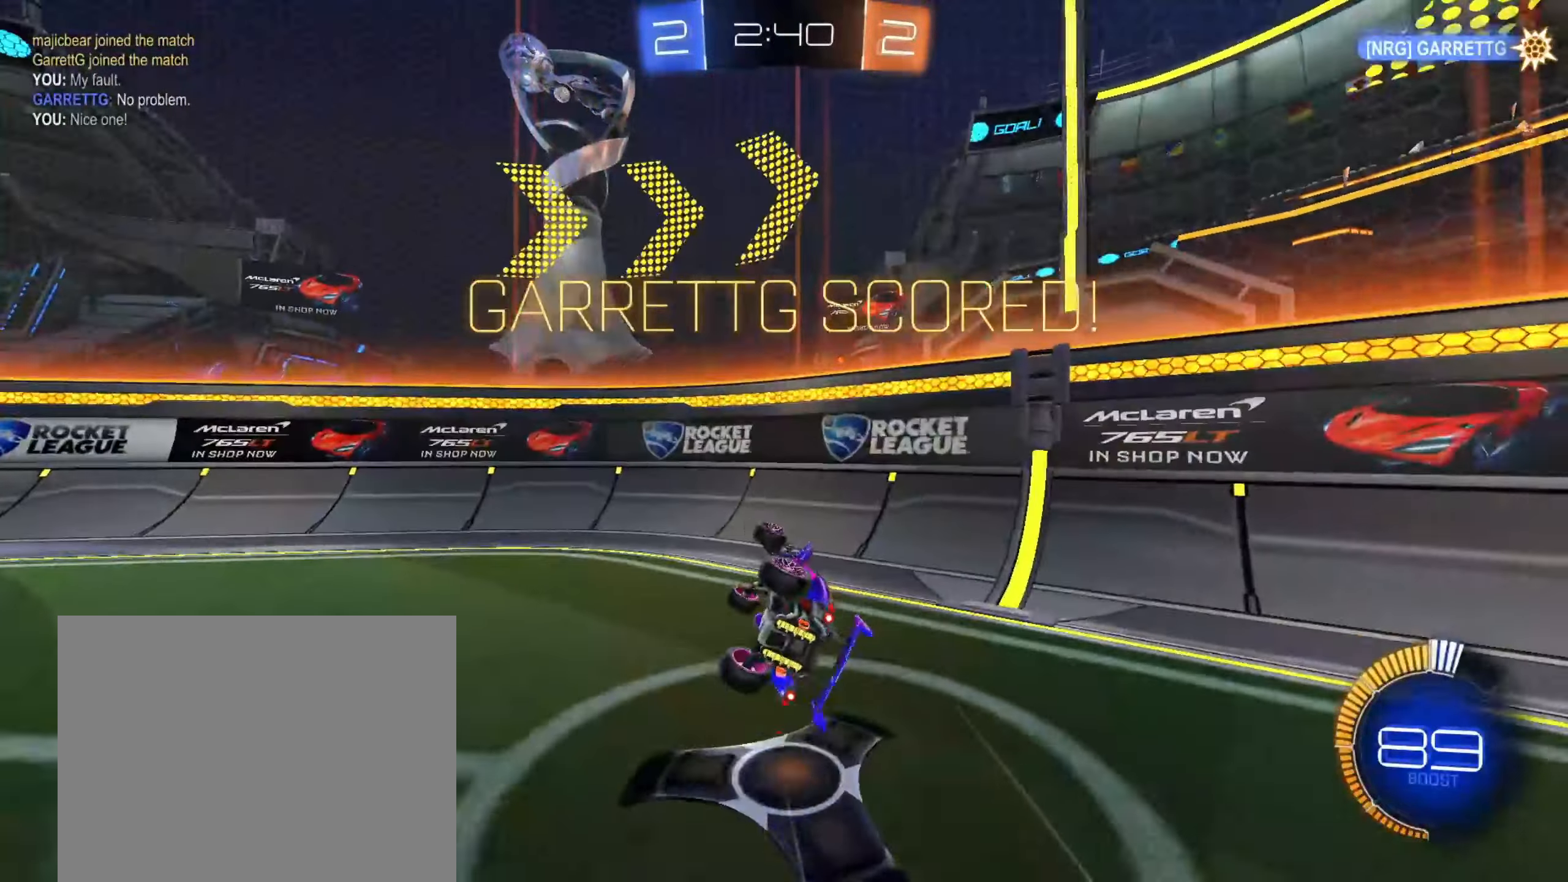
{"dt_ms": 500, "buttons": ["CROSS"], "left_stick": "center", "right_stick": "center", "events": [[250, "left_stick", "center"], [267, "CROSS", "down"], [283, "L1", "up"], [383, "CROSS", "up"], [467, "CROSS", "down"]]}
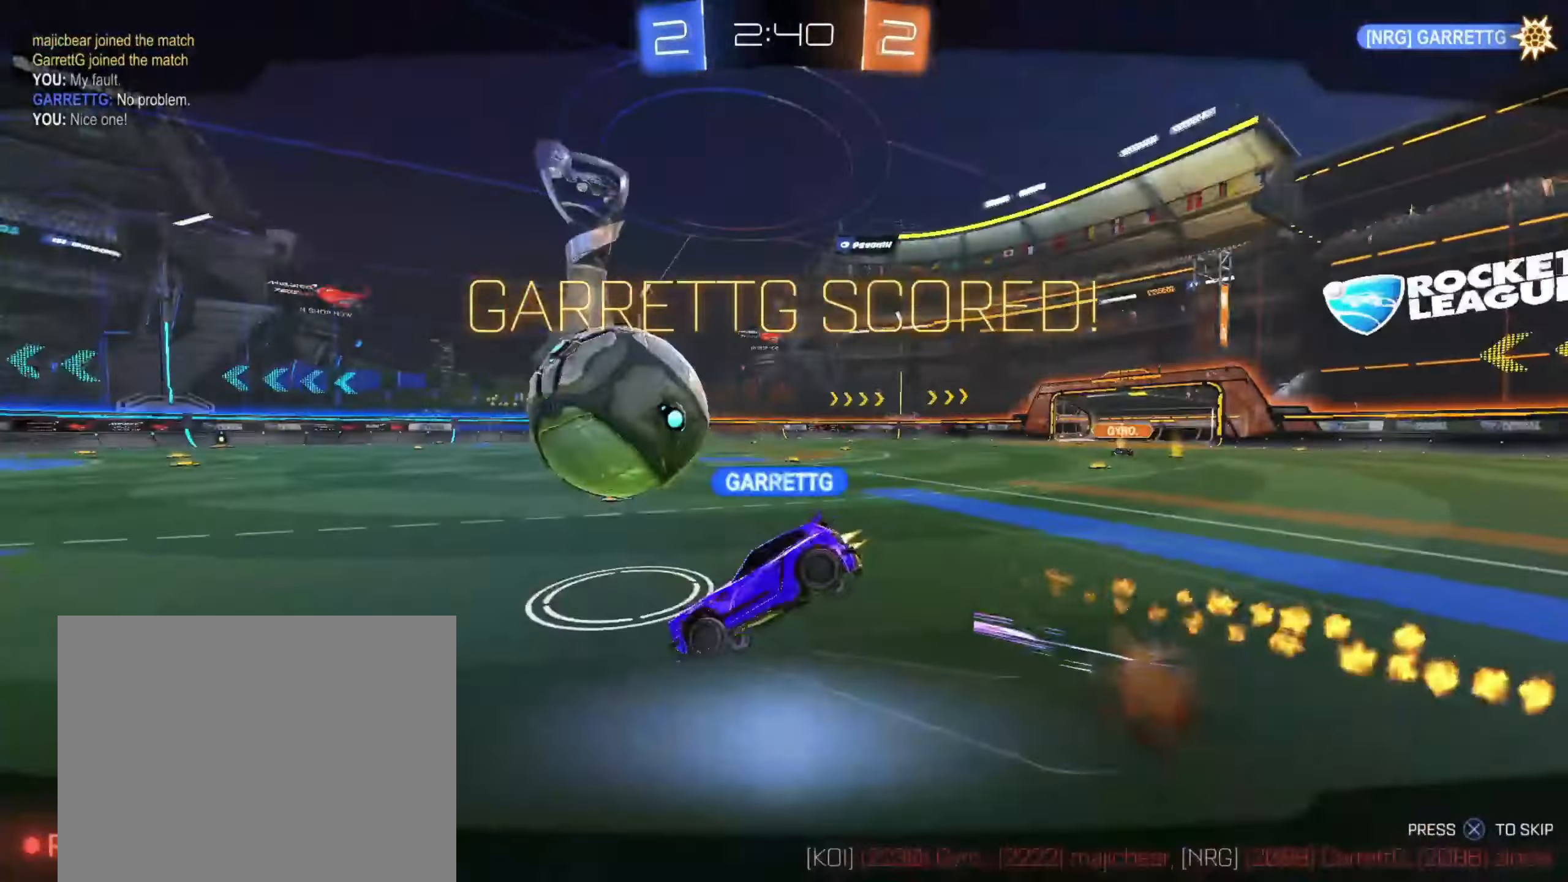
{"dt_ms": 500, "buttons": [], "left_stick": "center", "right_stick": "center", "events": [[100, "CROSS", "up"], [233, "CROSS", "down"], [400, "CROSS", "up"]]}
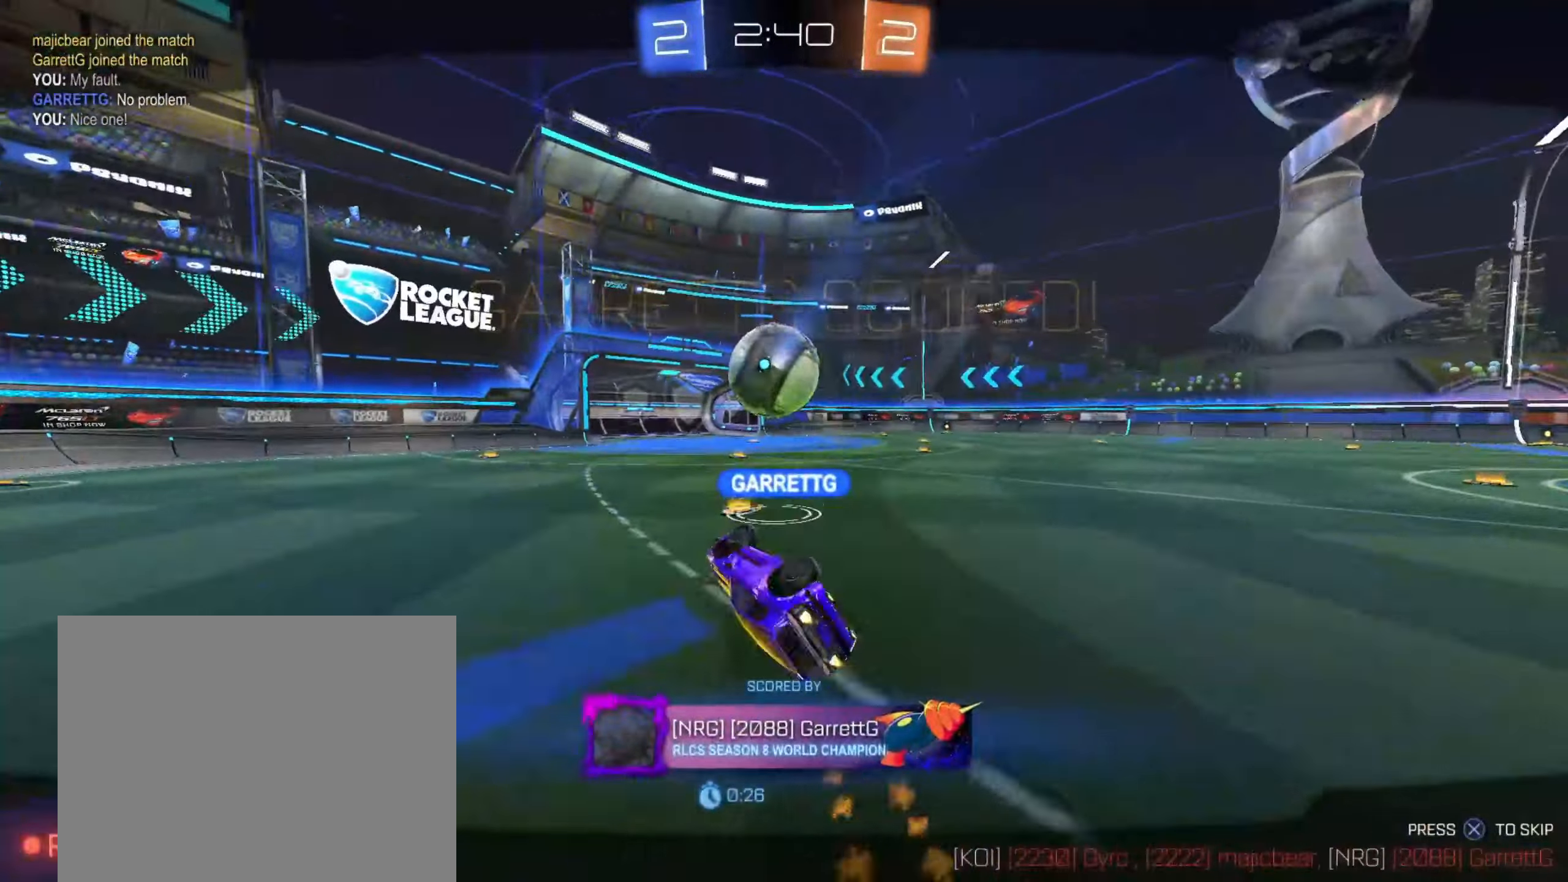
{"dt_ms": 500, "buttons": [], "left_stick": "center", "right_stick": "center", "events": [[33, "CROSS", "down"], [200, "CROSS", "up"], [317, "CROSS", "down"], [450, "CROSS", "up"]]}
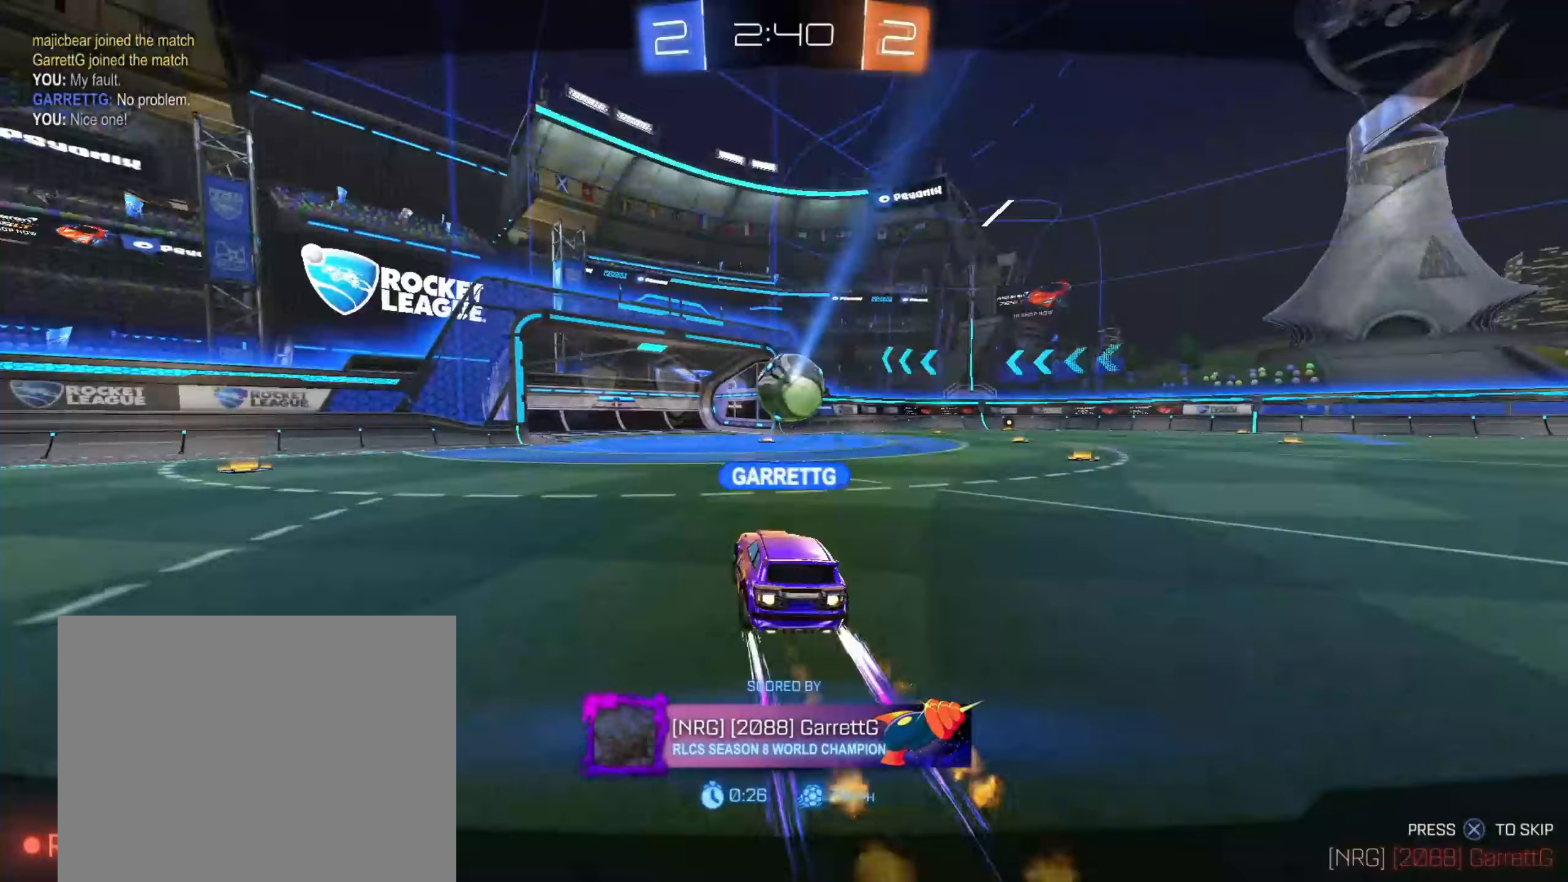
{"dt_ms": 500, "buttons": [], "left_stick": "center", "right_stick": "center", "events": [[117, "CROSS", "down"], [267, "CROSS", "up"]]}
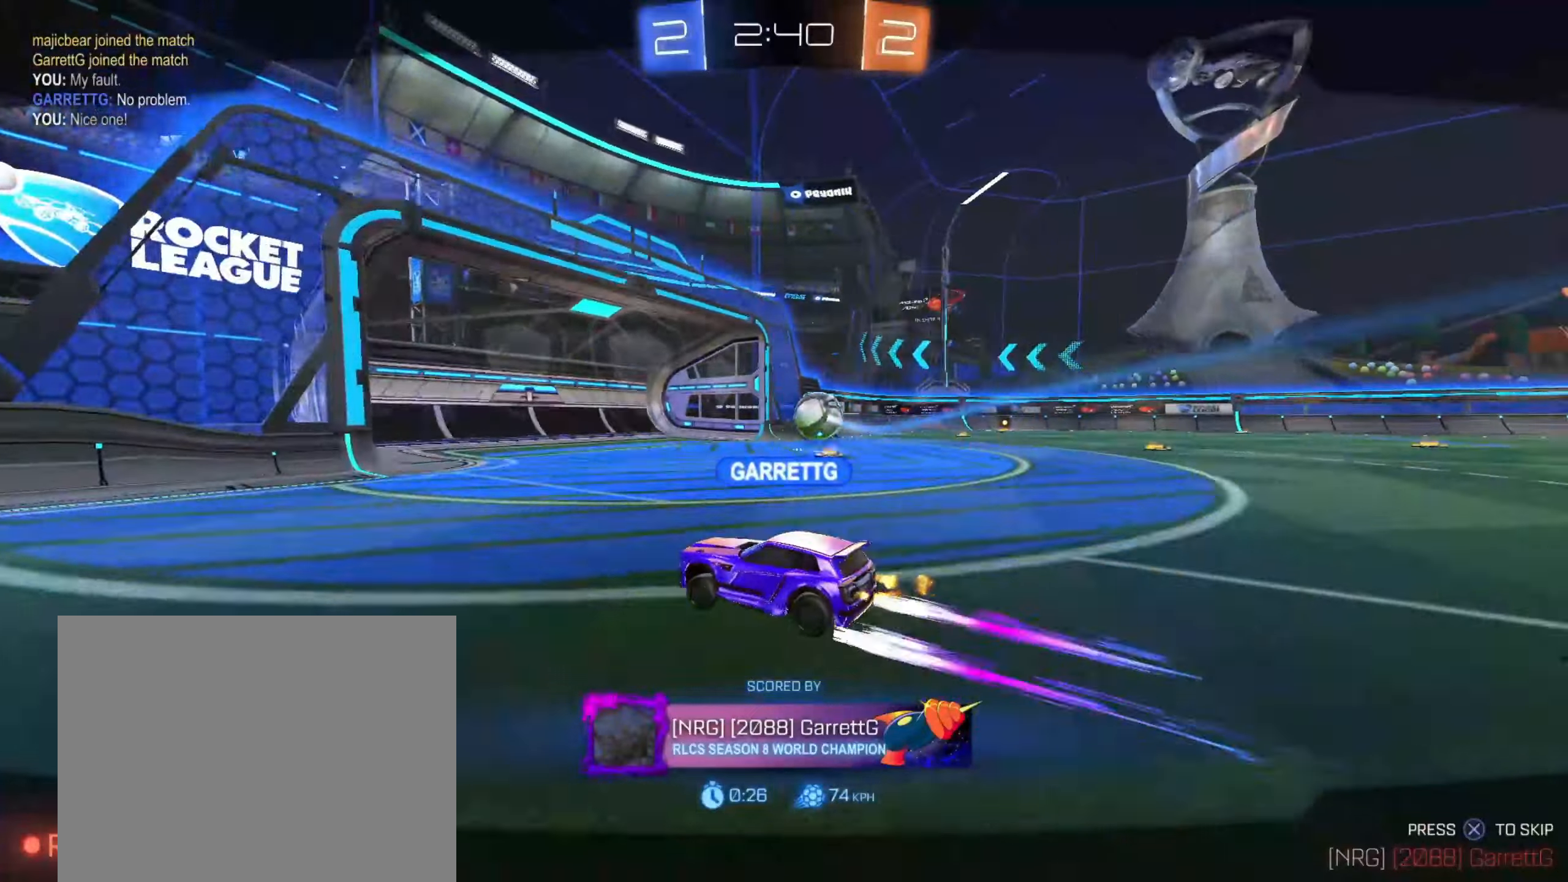
{"dt_ms": 500, "buttons": [], "left_stick": "center", "right_stick": "center", "events": []}
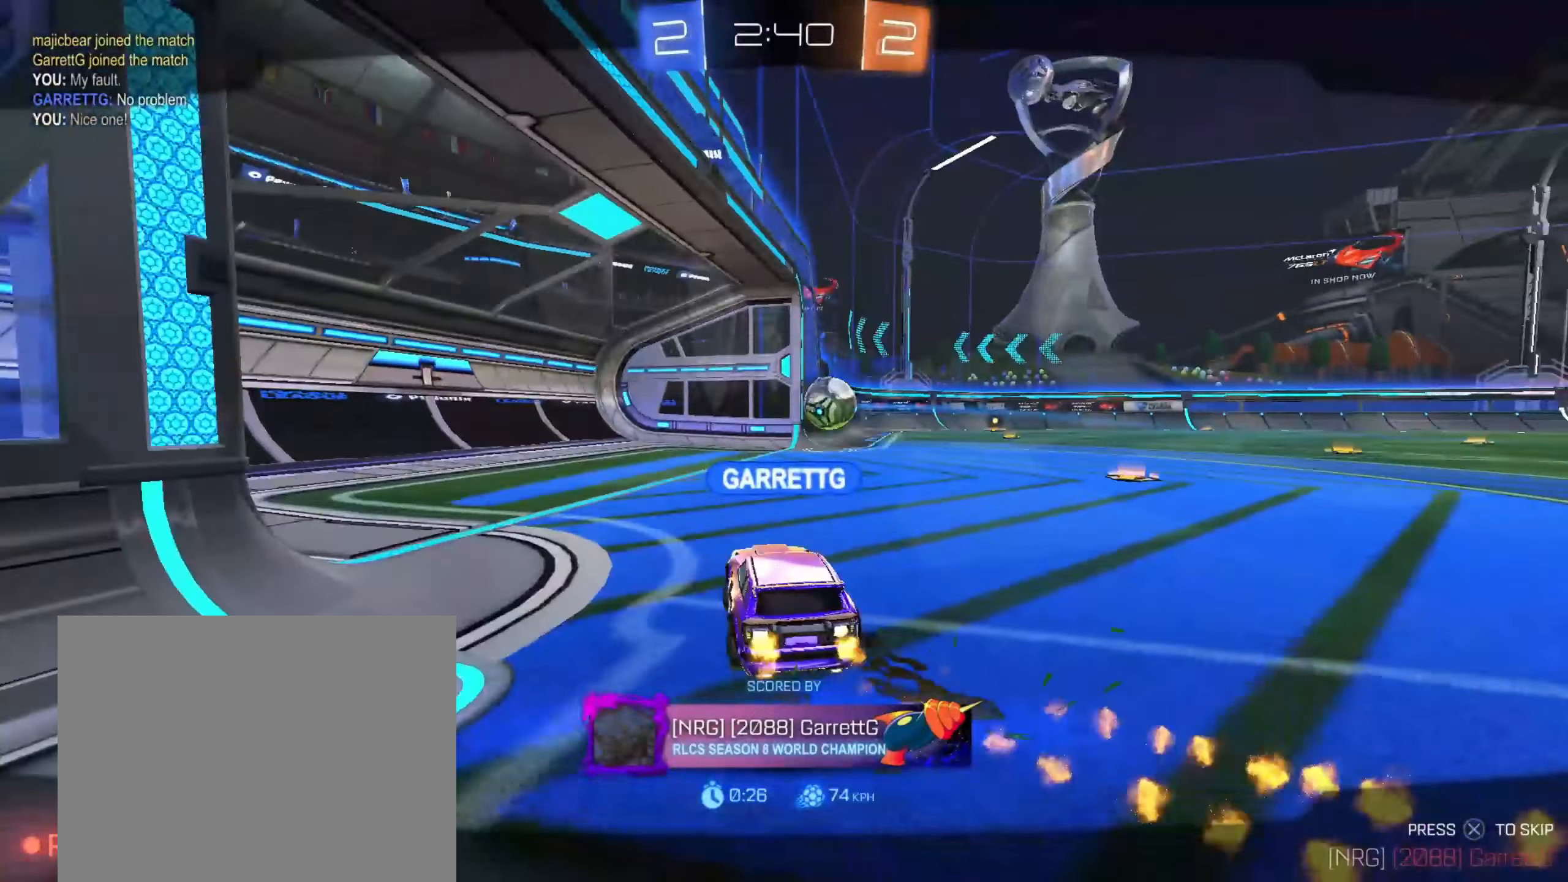
{"dt_ms": 500, "buttons": [], "left_stick": "center", "right_stick": "center", "events": []}